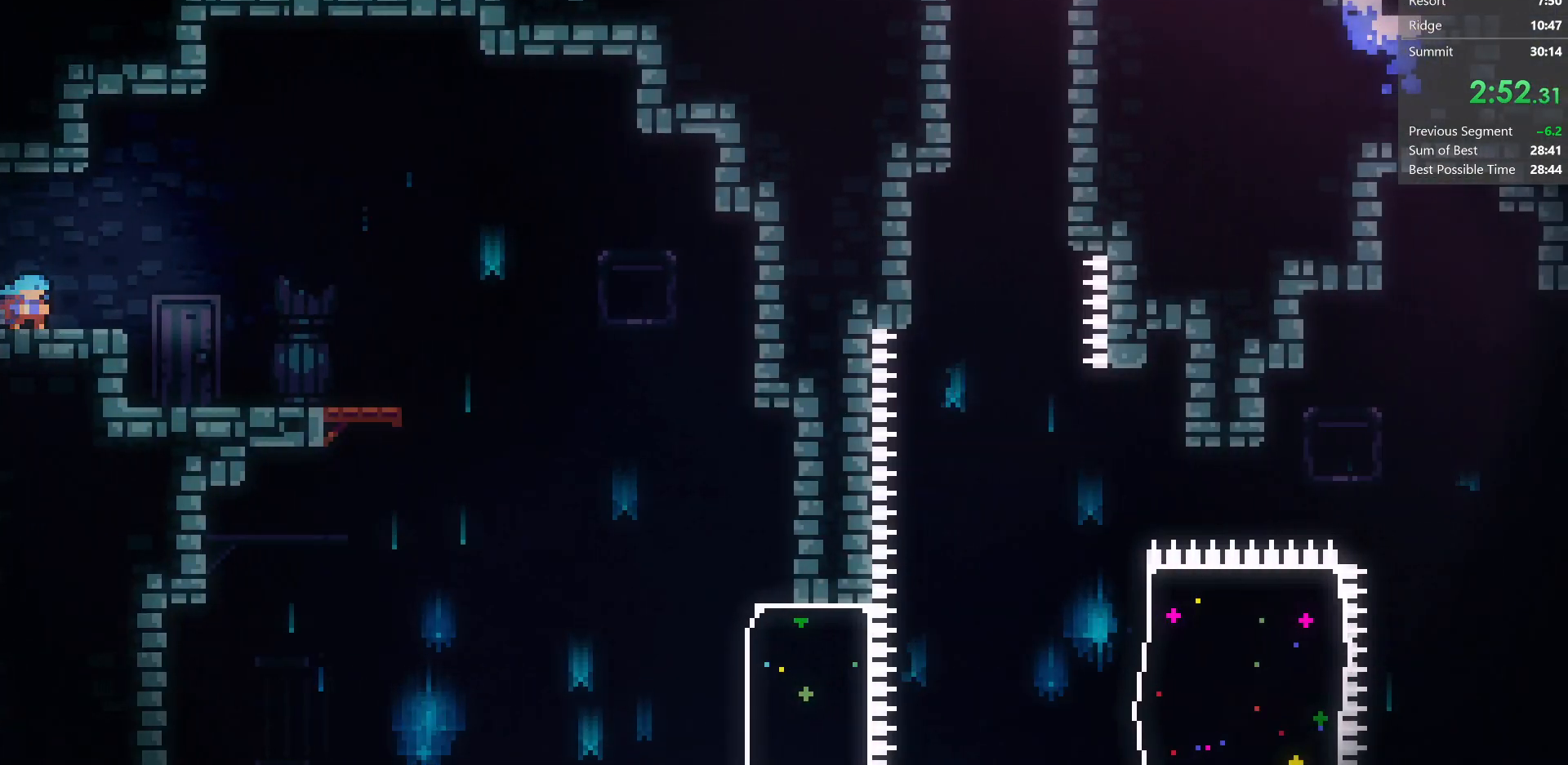
Gameplay with keyboard; each line is a JSON object with the keys held at the frame after it. "events" lists presses ("down") and releases ("up") of "dash", "demo", "dj", "down", "grab", "jump", "jump2", "left", "pause", "pj", "right" and "up" between this image and that frame as [ms after this image, input, new state], when the widget could be followed in between. No other keys are recorded. Mouse input is not recorded. Key names are as the overlay labels them; some are game actions (e.g. jump) rather than physical keys.
{"keys": ["right"], "events": [[150, "jump", "down"], [200, "jump", "up"]]}
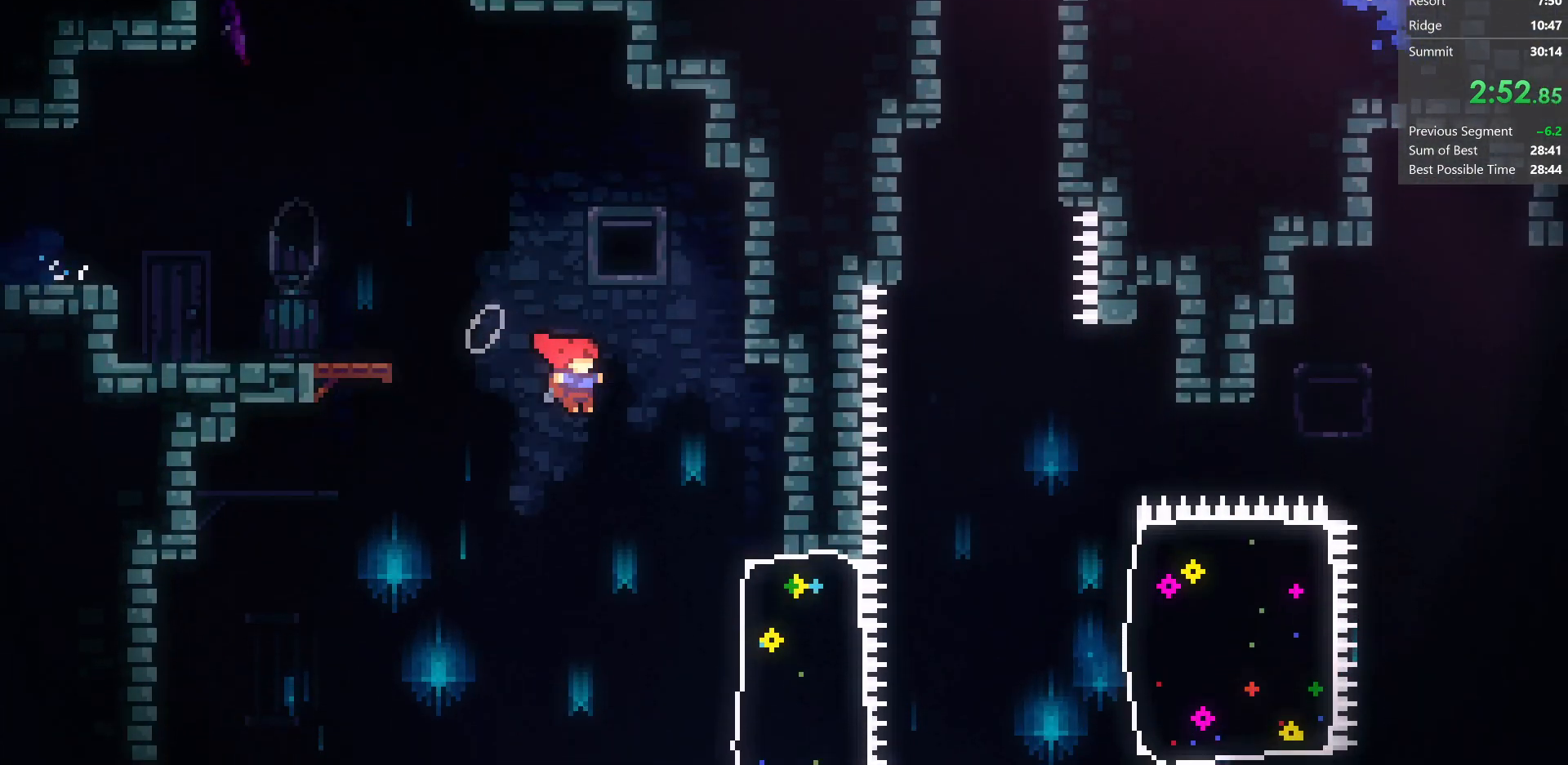
{"keys": ["dash", "right"], "events": [[67, "down", "down"], [183, "dash", "down"], [367, "dash", "up"], [417, "down", "up"], [483, "dash", "down"]]}
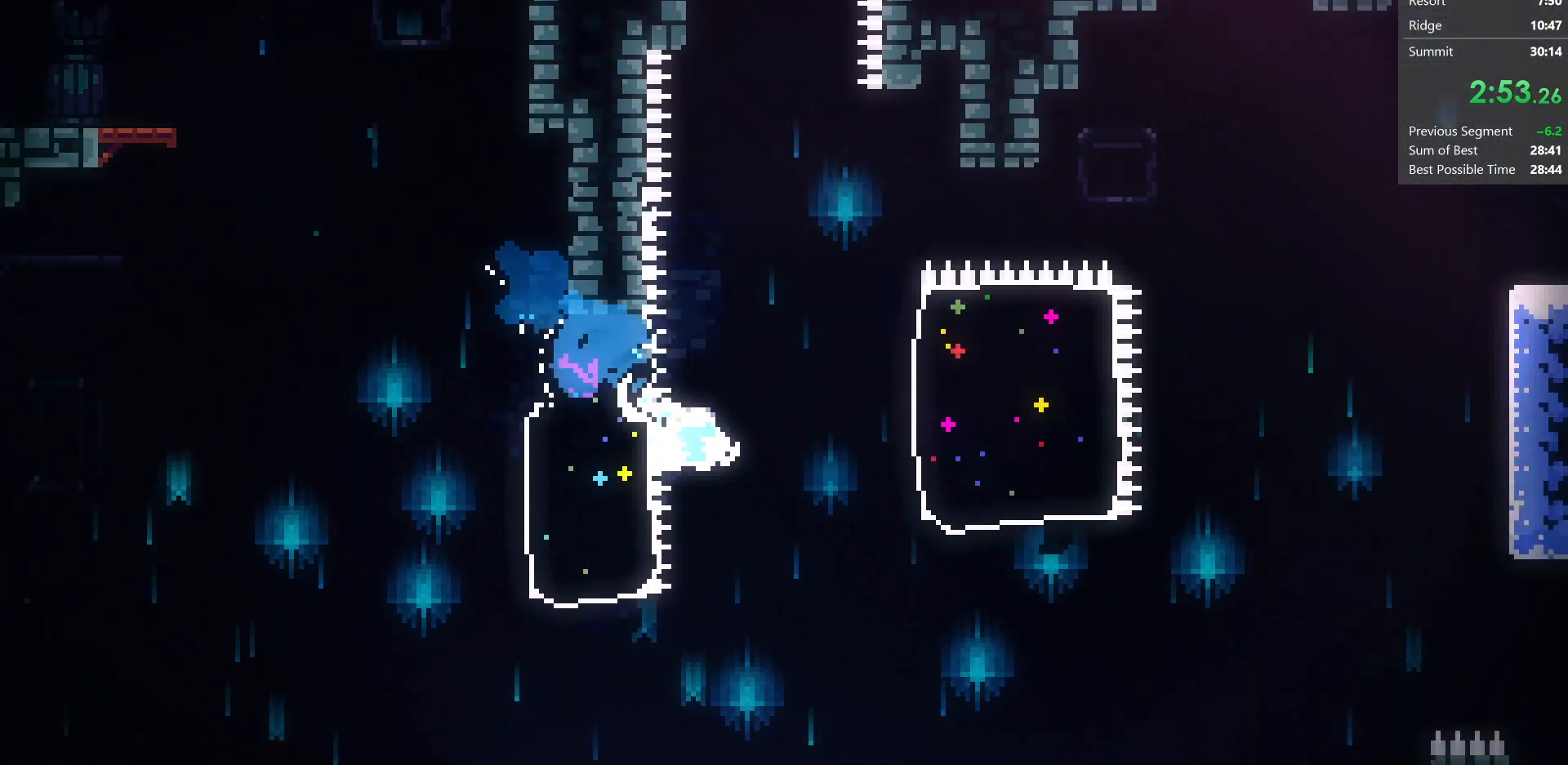
{"keys": ["dash", "down", "jump", "jump2", "right"], "events": [[200, "dash", "up"], [350, "jump2", "down"], [400, "down", "down"], [450, "jump", "down"], [483, "dash", "down"]]}
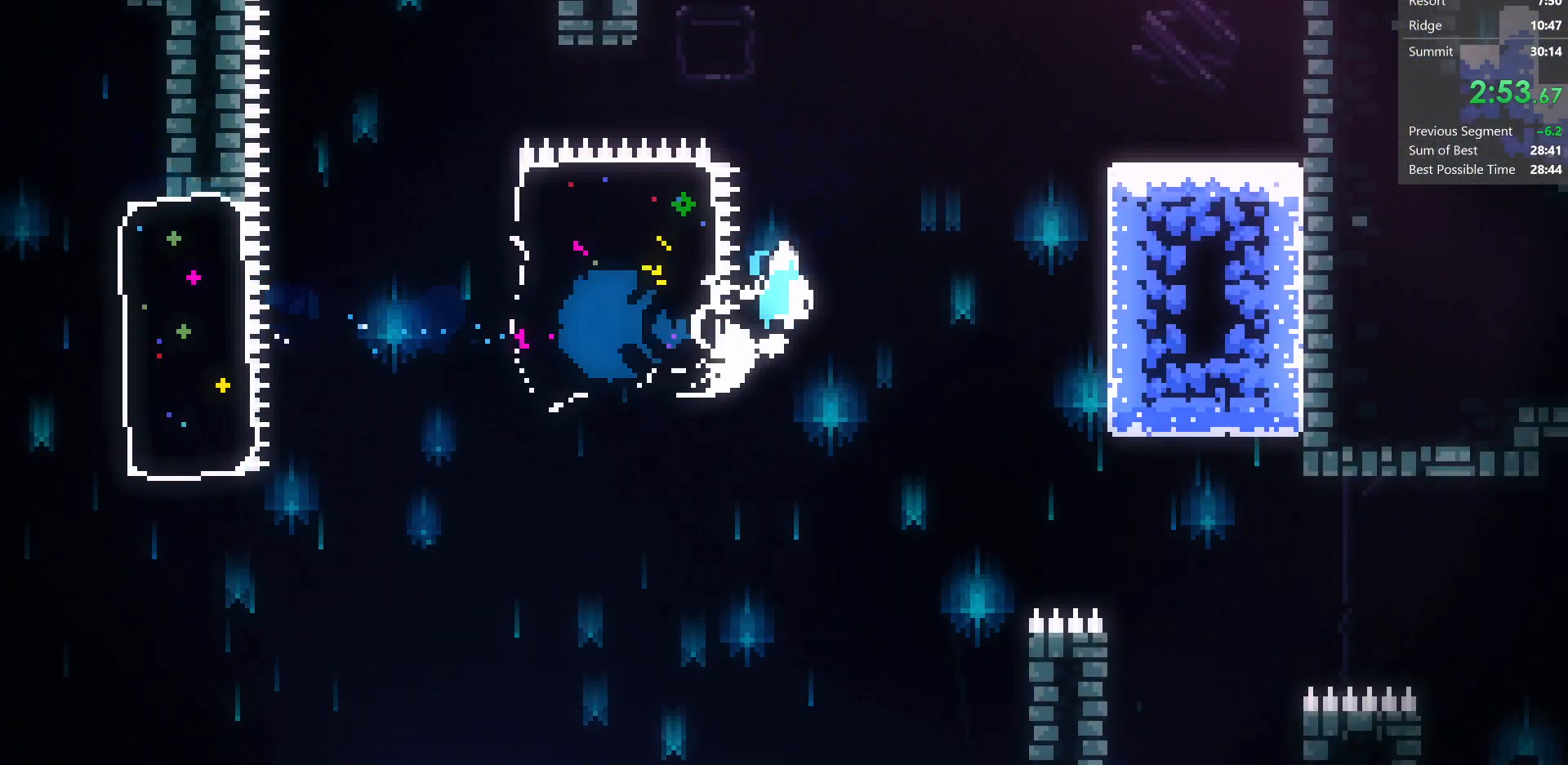
{"keys": ["right"], "events": [[83, "jump2", "up"], [117, "jump", "up"], [167, "down", "up"], [200, "dash", "up"]]}
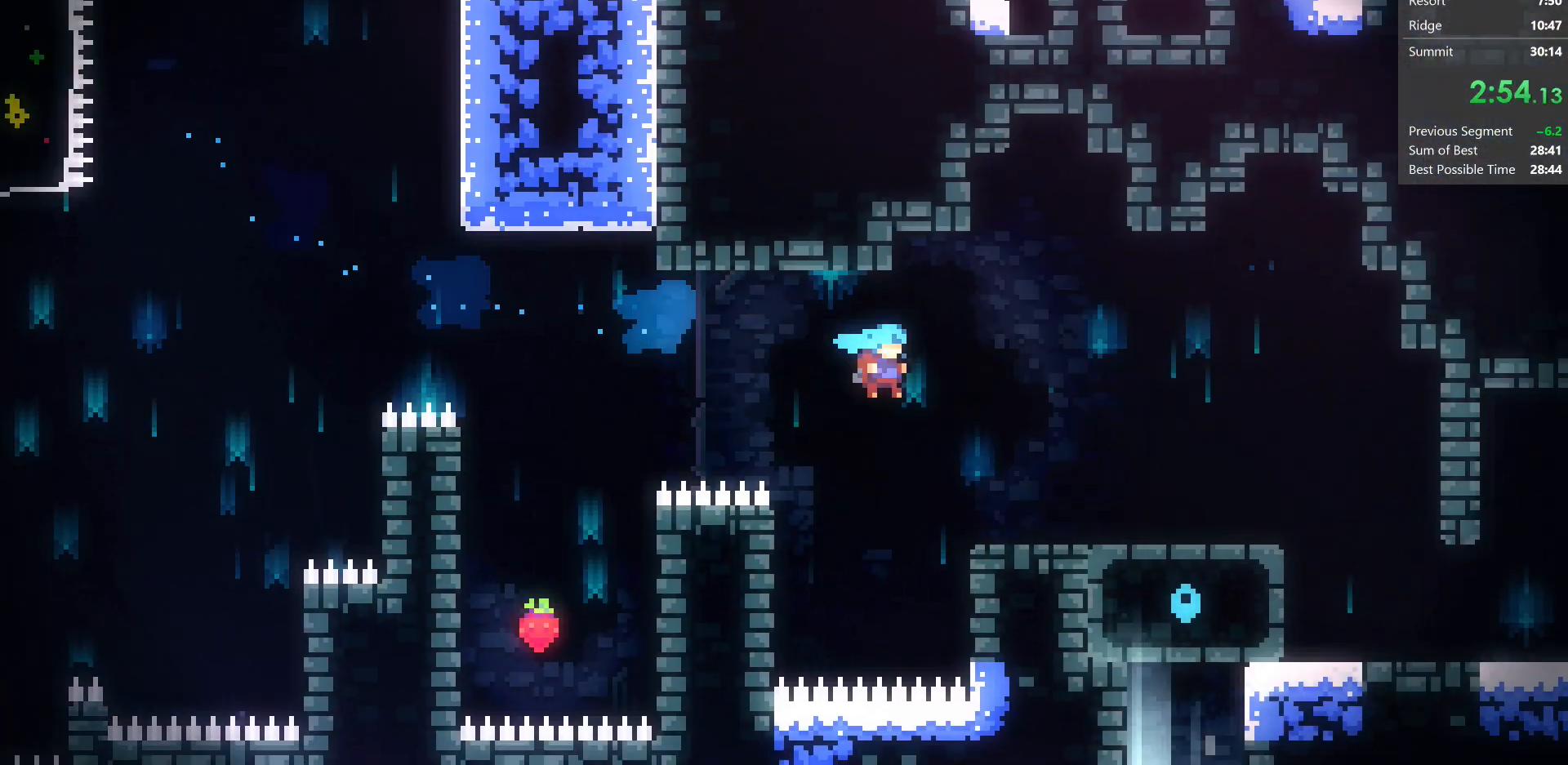
{"keys": ["dash", "down", "right"], "events": [[283, "down", "down"], [350, "dash", "down"]]}
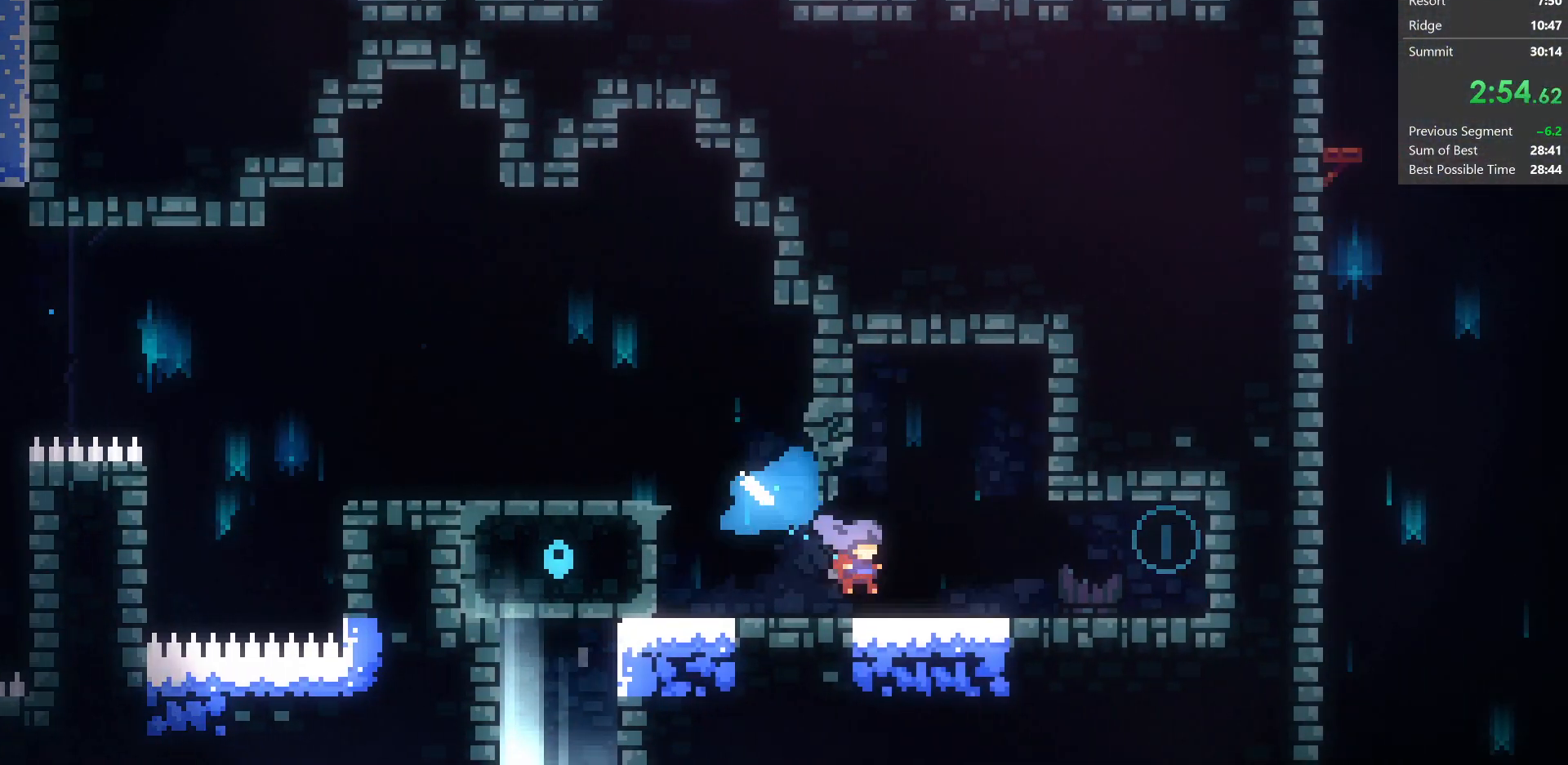
{"keys": ["down", "jump", "left"], "events": [[50, "dash", "up"], [67, "jump", "down"], [267, "dash", "down"], [283, "jump", "up"], [300, "left", "down"], [333, "right", "up"], [450, "dash", "up"], [450, "jump", "down"]]}
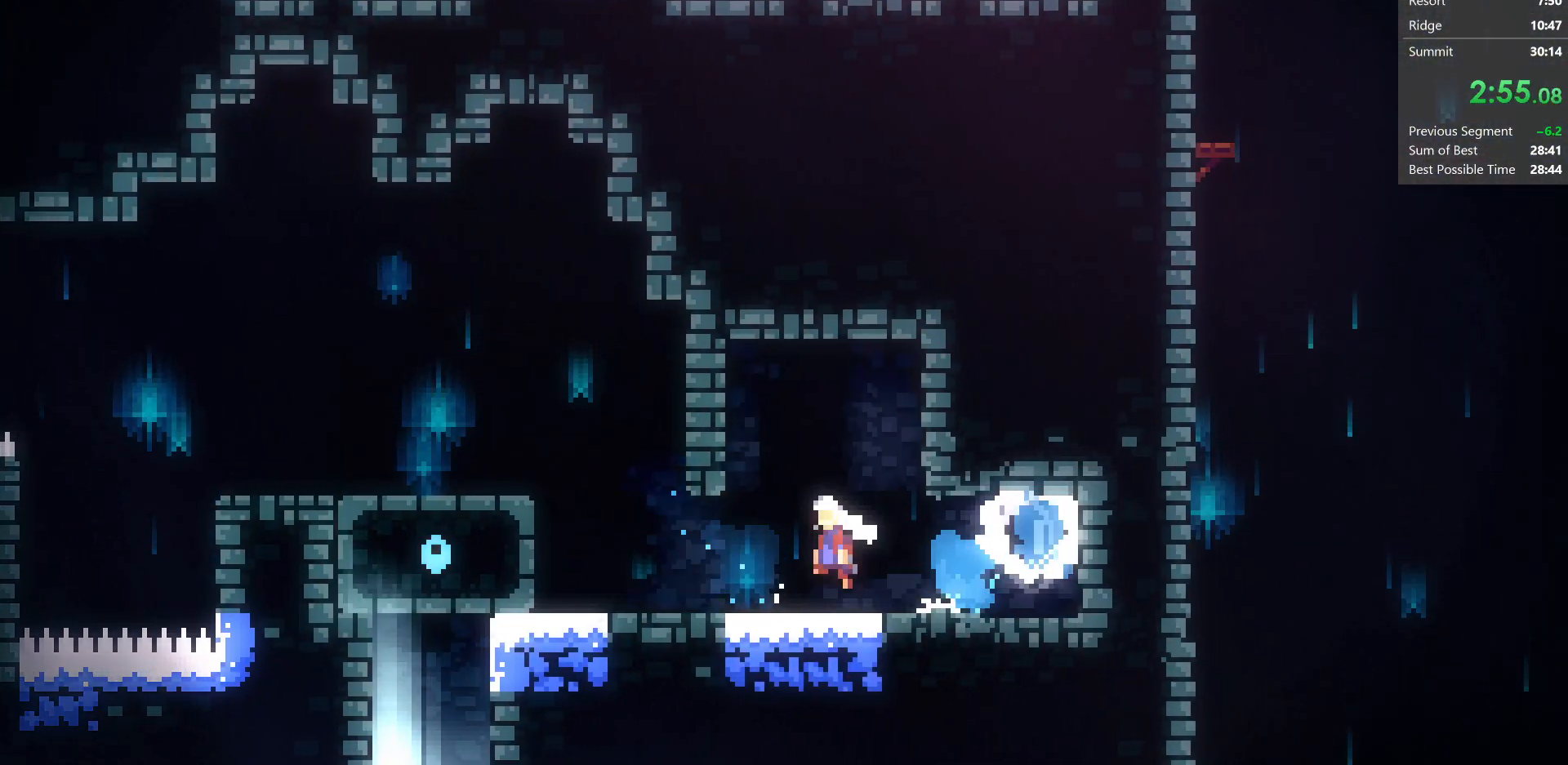
{"keys": ["left"], "events": [[33, "grab", "down"], [167, "down", "up"], [217, "jump2", "down"], [350, "grab", "up"], [400, "jump", "up"], [417, "jump2", "up"]]}
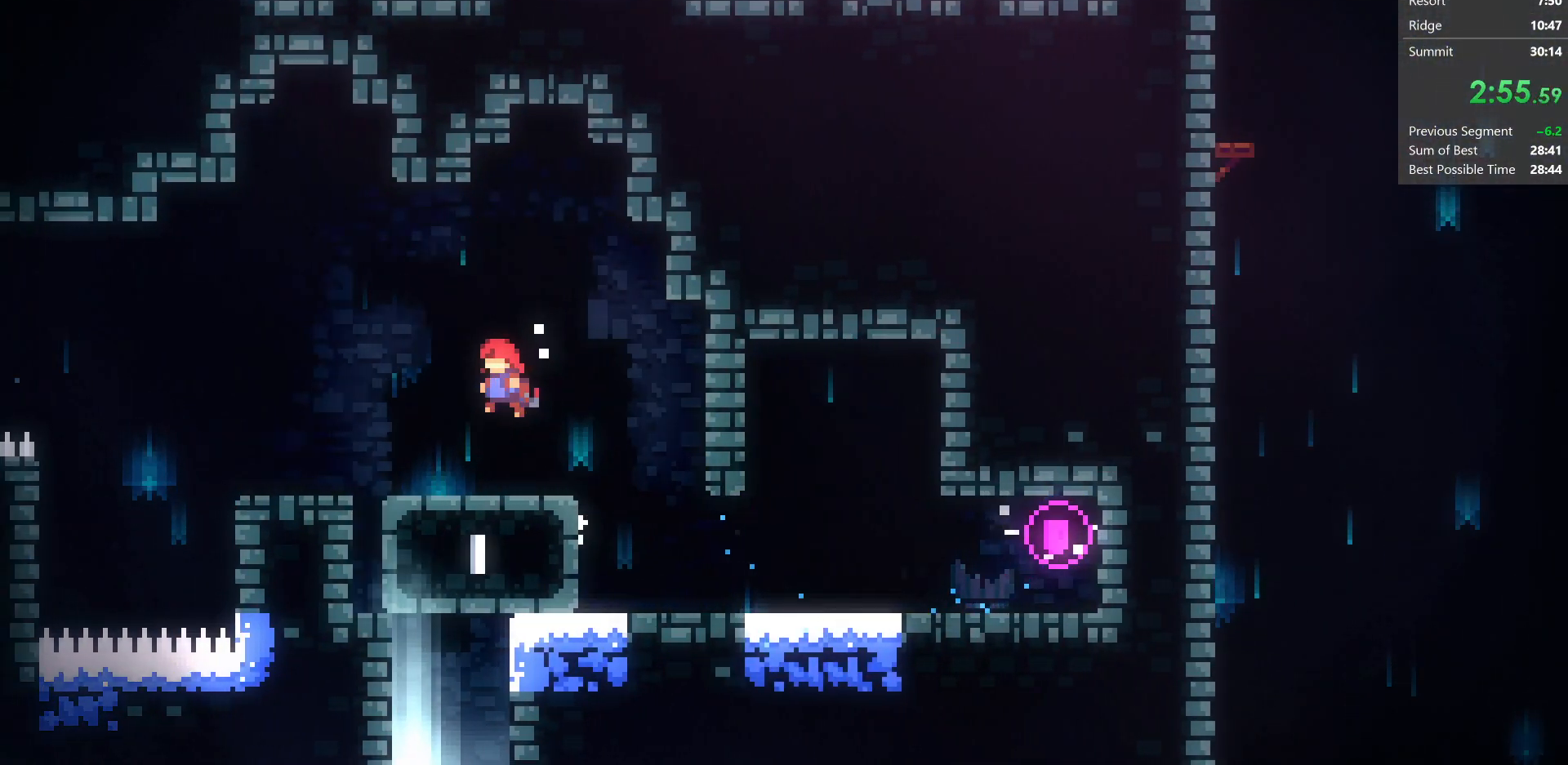
{"keys": [], "events": [[83, "down", "down"], [100, "left", "up"], [117, "dash", "down"], [367, "dash", "up"], [483, "down", "up"]]}
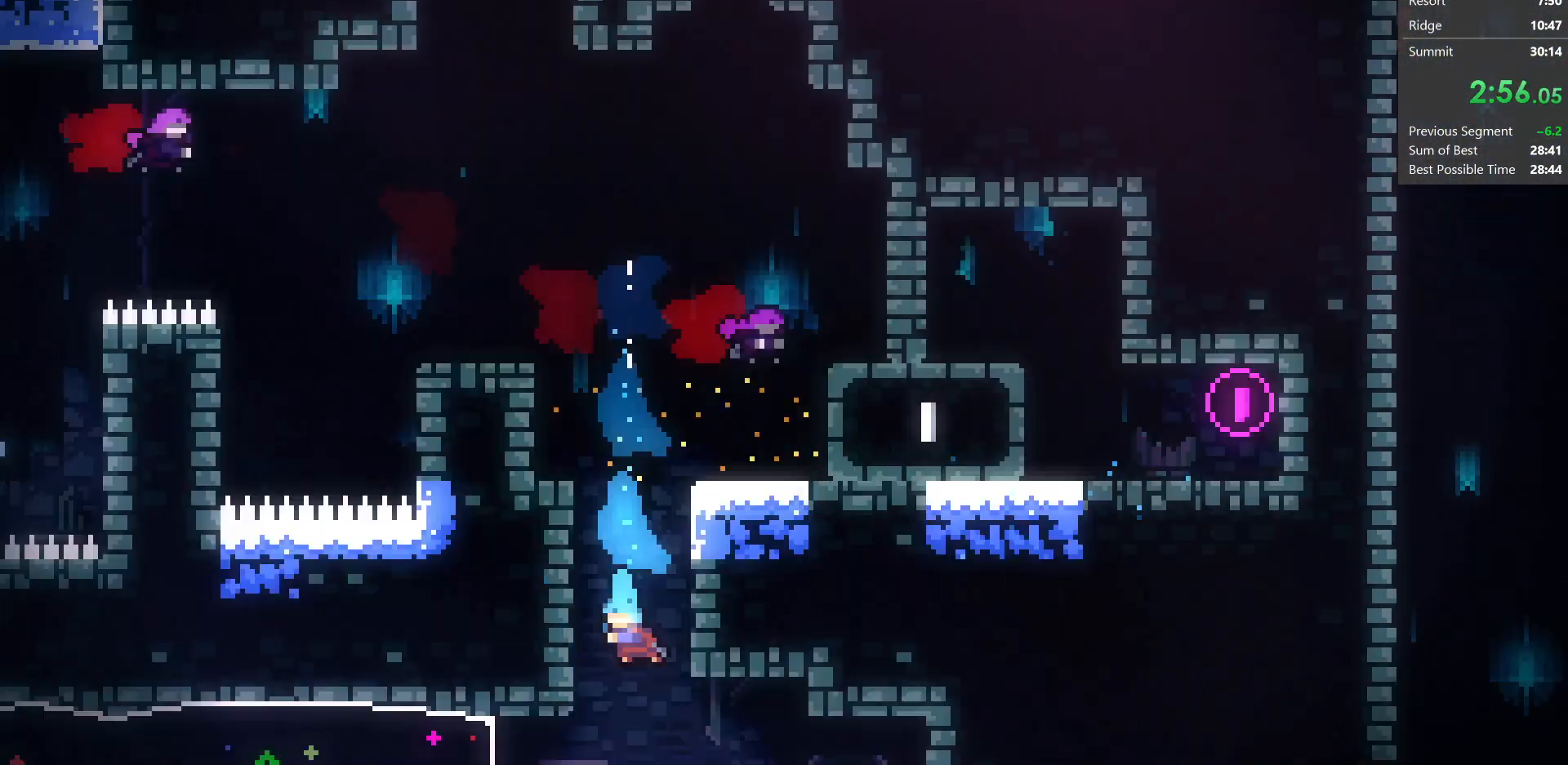
{"keys": ["left"], "events": [[17, "left", "down"]]}
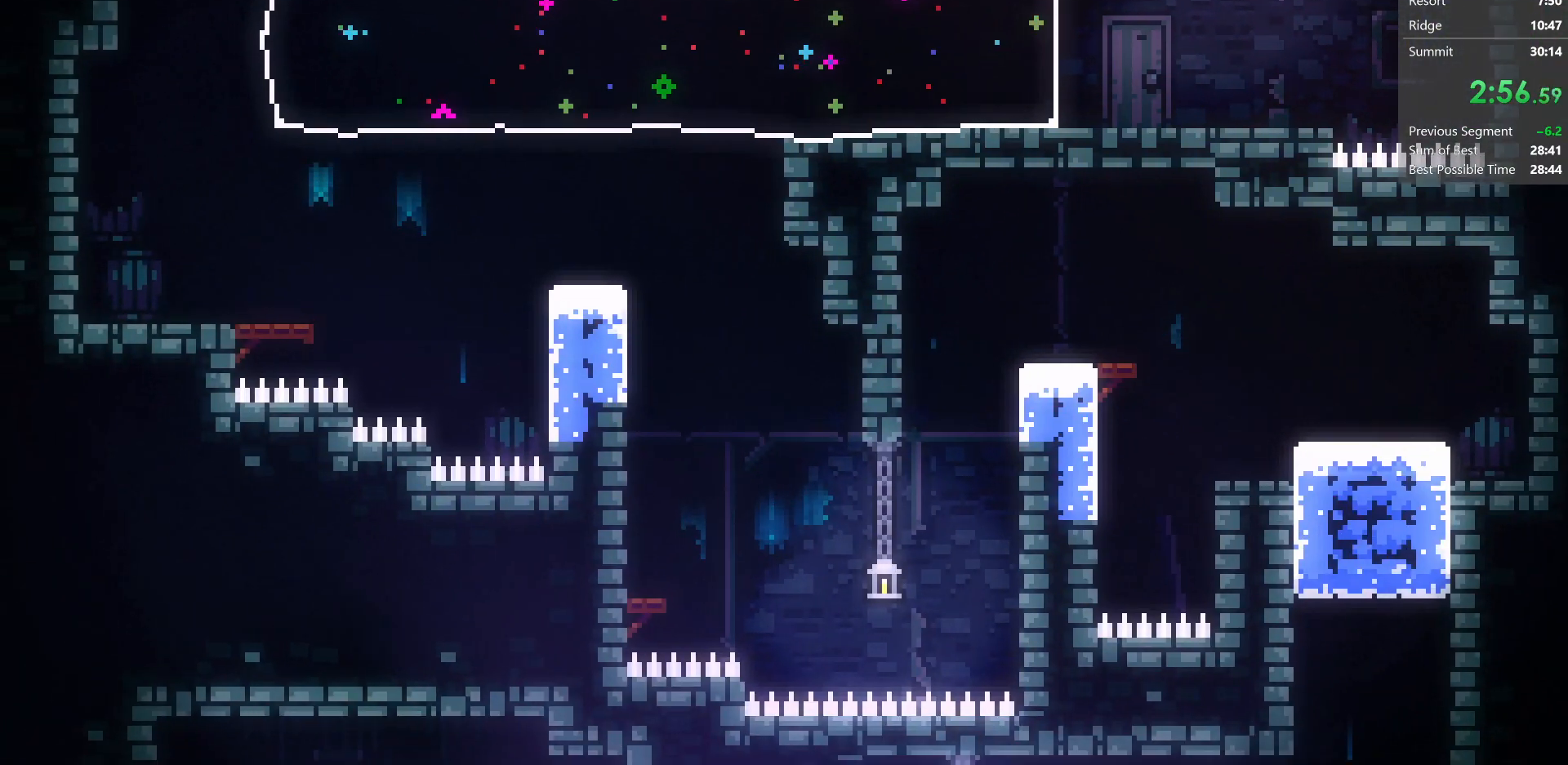
{"keys": ["down", "right"], "events": [[200, "demo", "down"], [450, "demo", "up"], [450, "down", "down"], [450, "right", "down"], [483, "left", "up"]]}
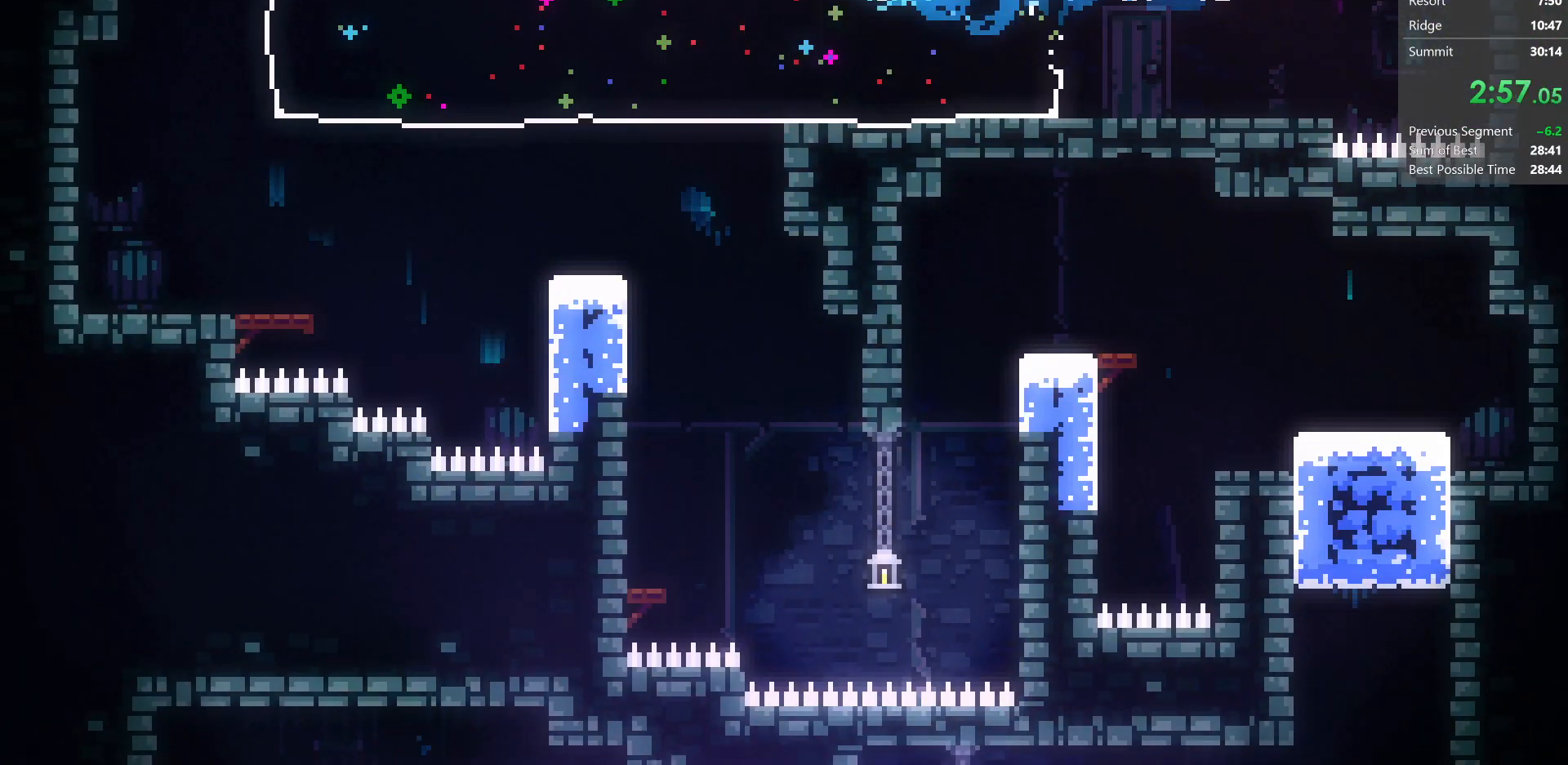
{"keys": ["down", "right"], "events": []}
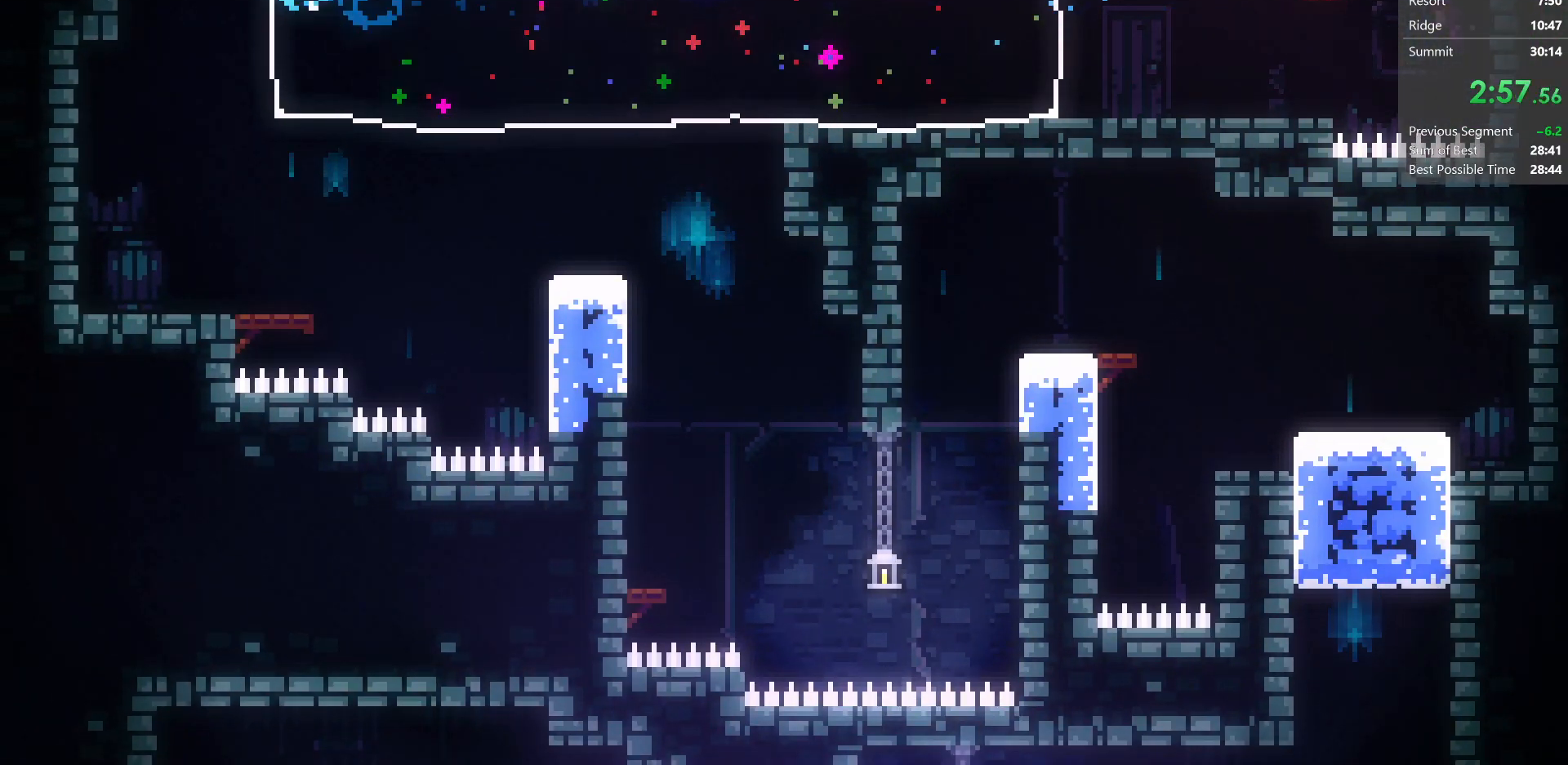
{"keys": ["dash", "down", "jump", "right"], "events": [[83, "dash", "down"], [283, "dash", "up"], [283, "jump", "down"], [417, "dash", "down"]]}
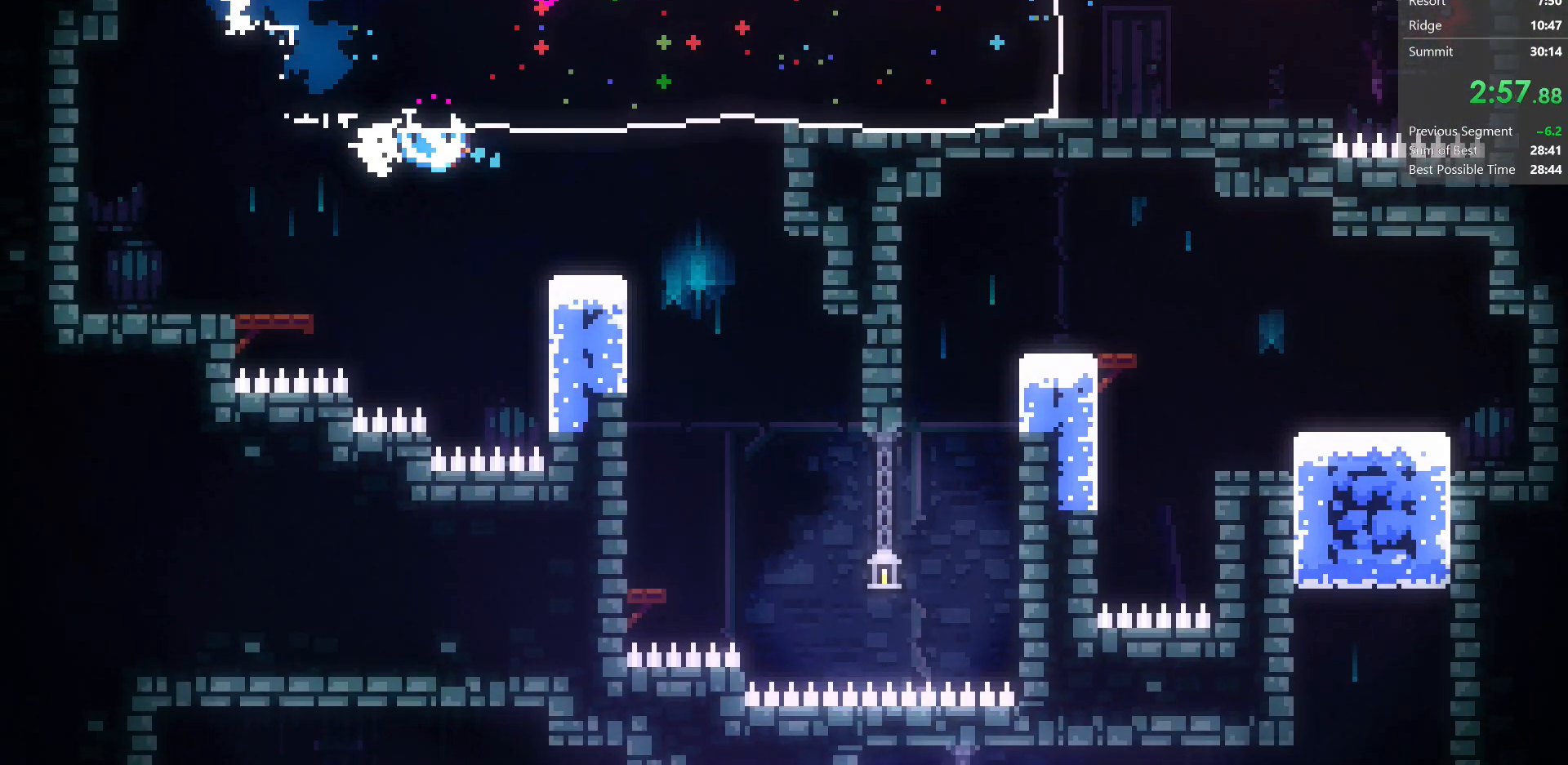
{"keys": ["down", "left"], "events": [[100, "jump", "up"], [150, "dash", "up"], [200, "right", "up"], [233, "dash", "down"], [483, "dash", "up"], [483, "left", "down"]]}
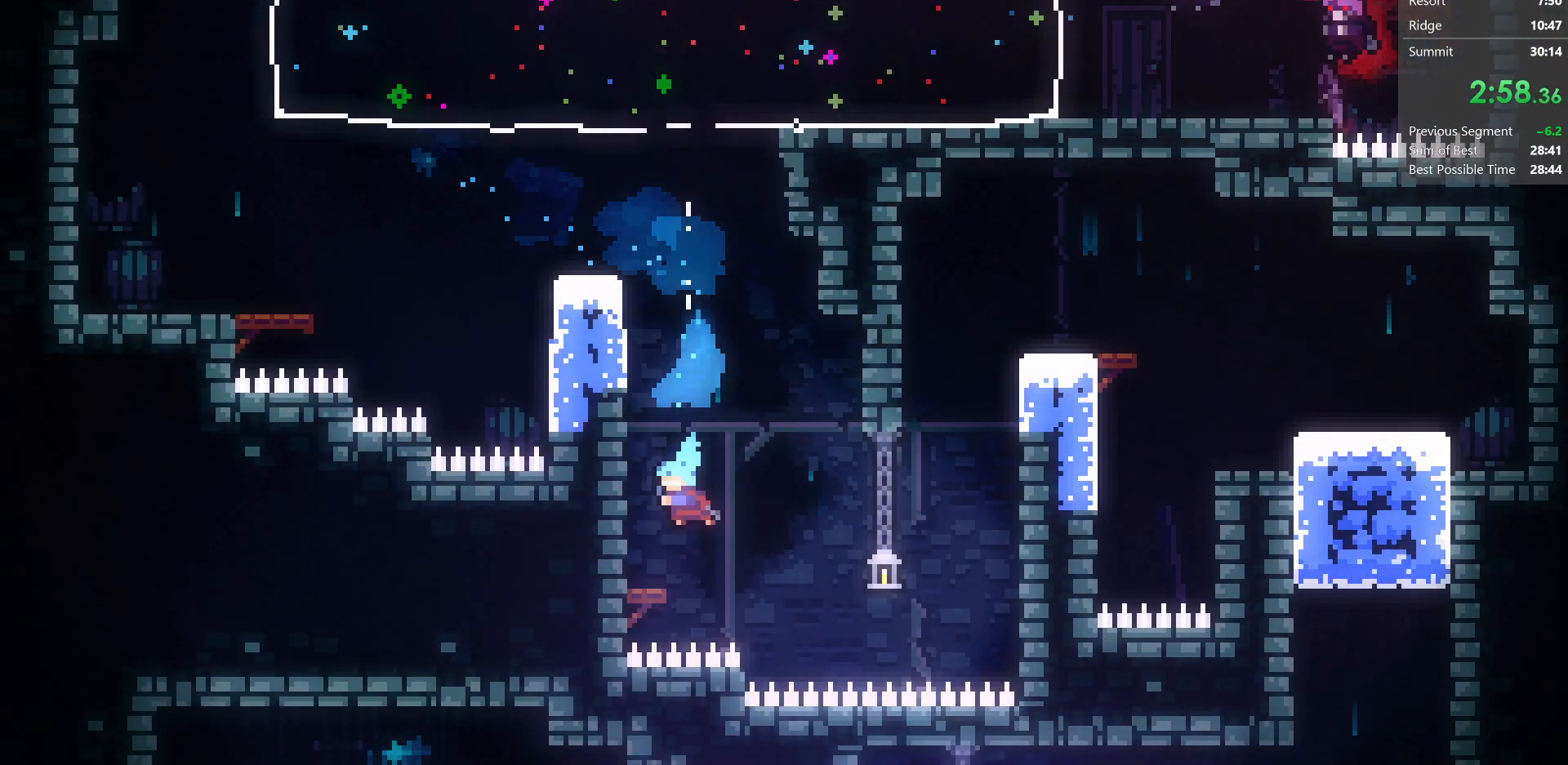
{"keys": ["dash", "down"], "events": [[100, "dash", "down"], [283, "left", "up"], [317, "dash", "up"], [367, "dash", "down"]]}
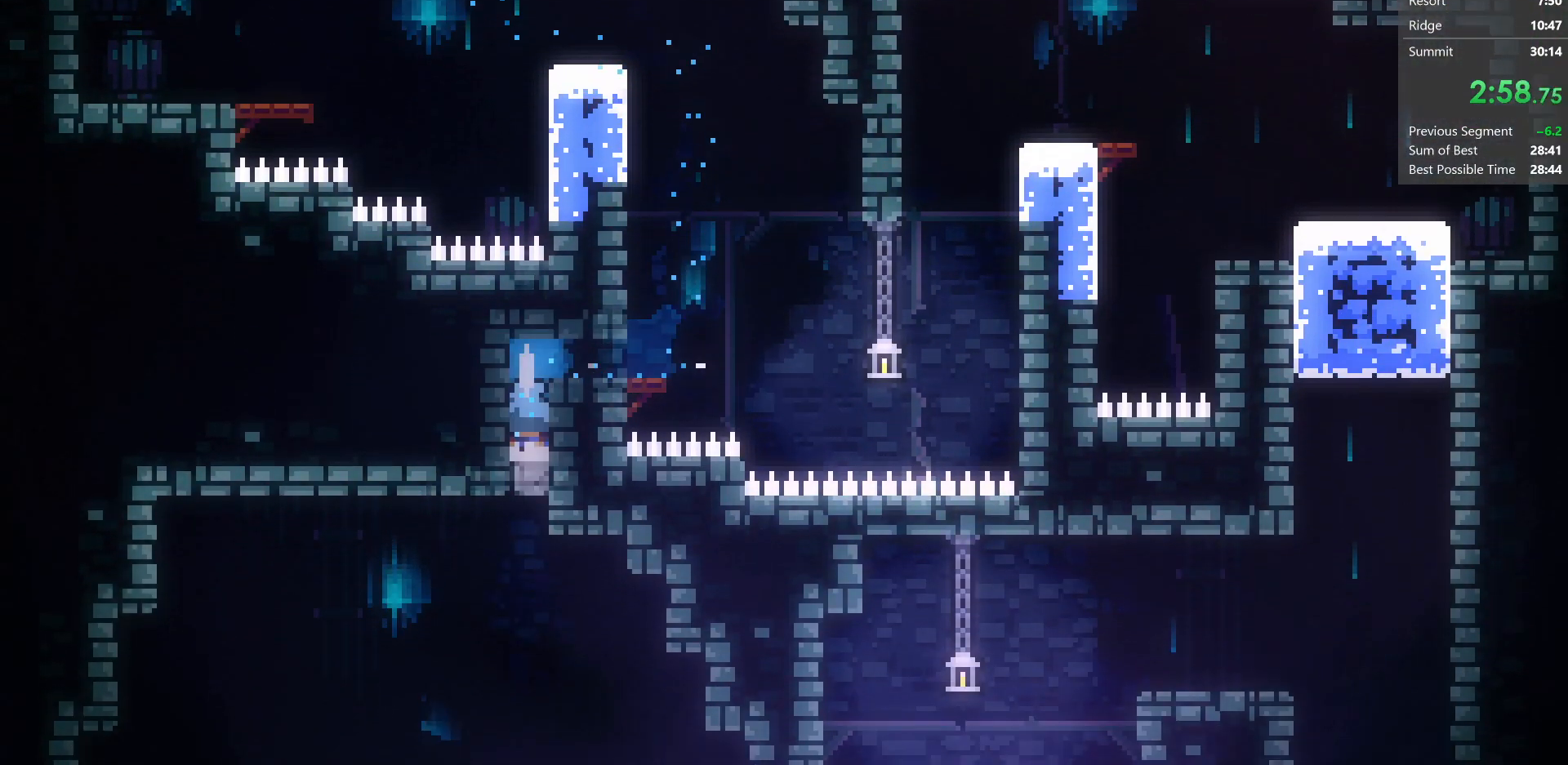
{"keys": ["down", "left"], "events": [[33, "dash", "up"], [117, "jump", "down"], [167, "jump", "up"], [300, "left", "down"]]}
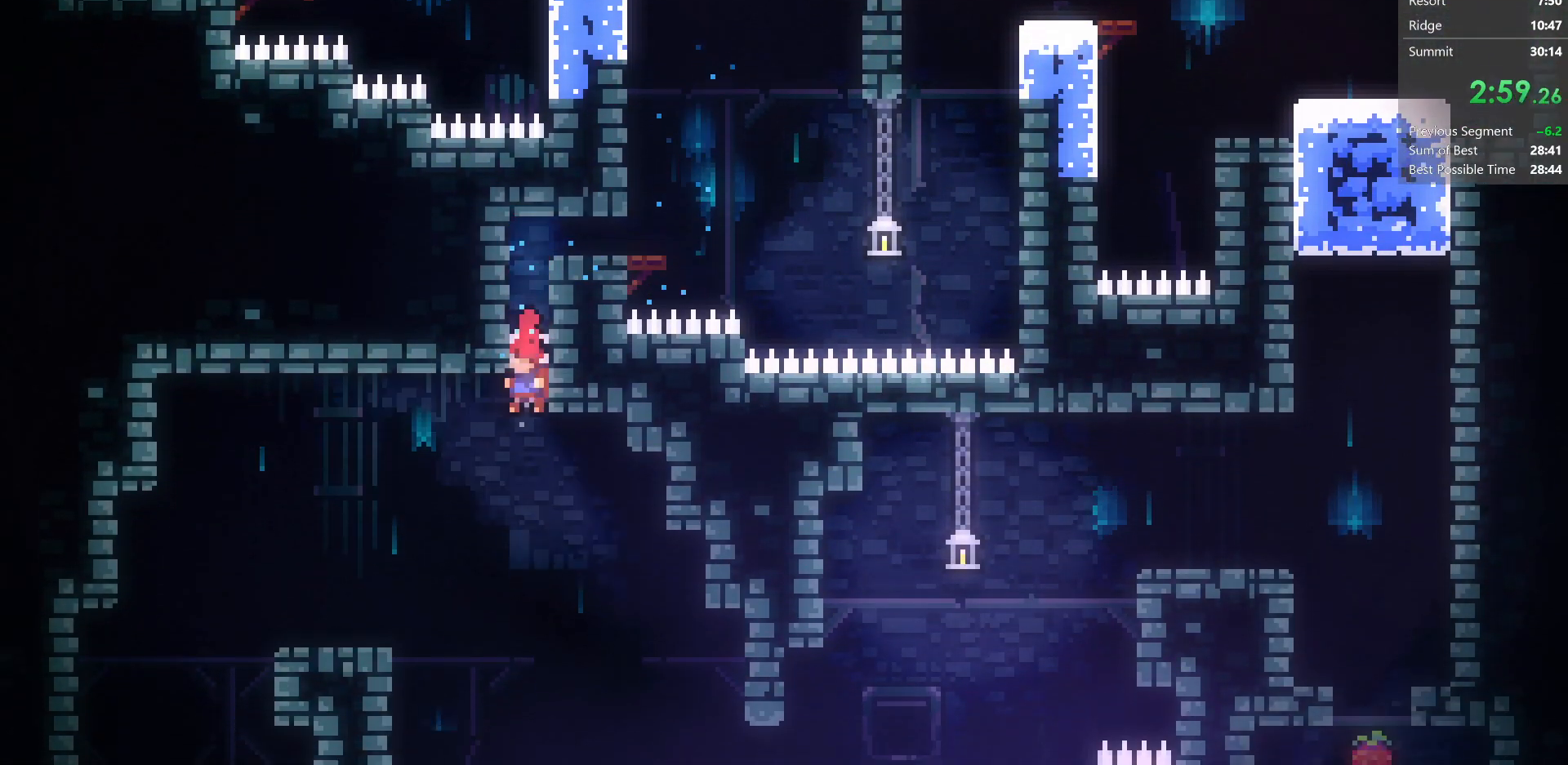
{"keys": ["down", "left"], "events": [[67, "dash", "down"], [283, "dash", "up"], [367, "jump", "down"], [483, "jump", "up"]]}
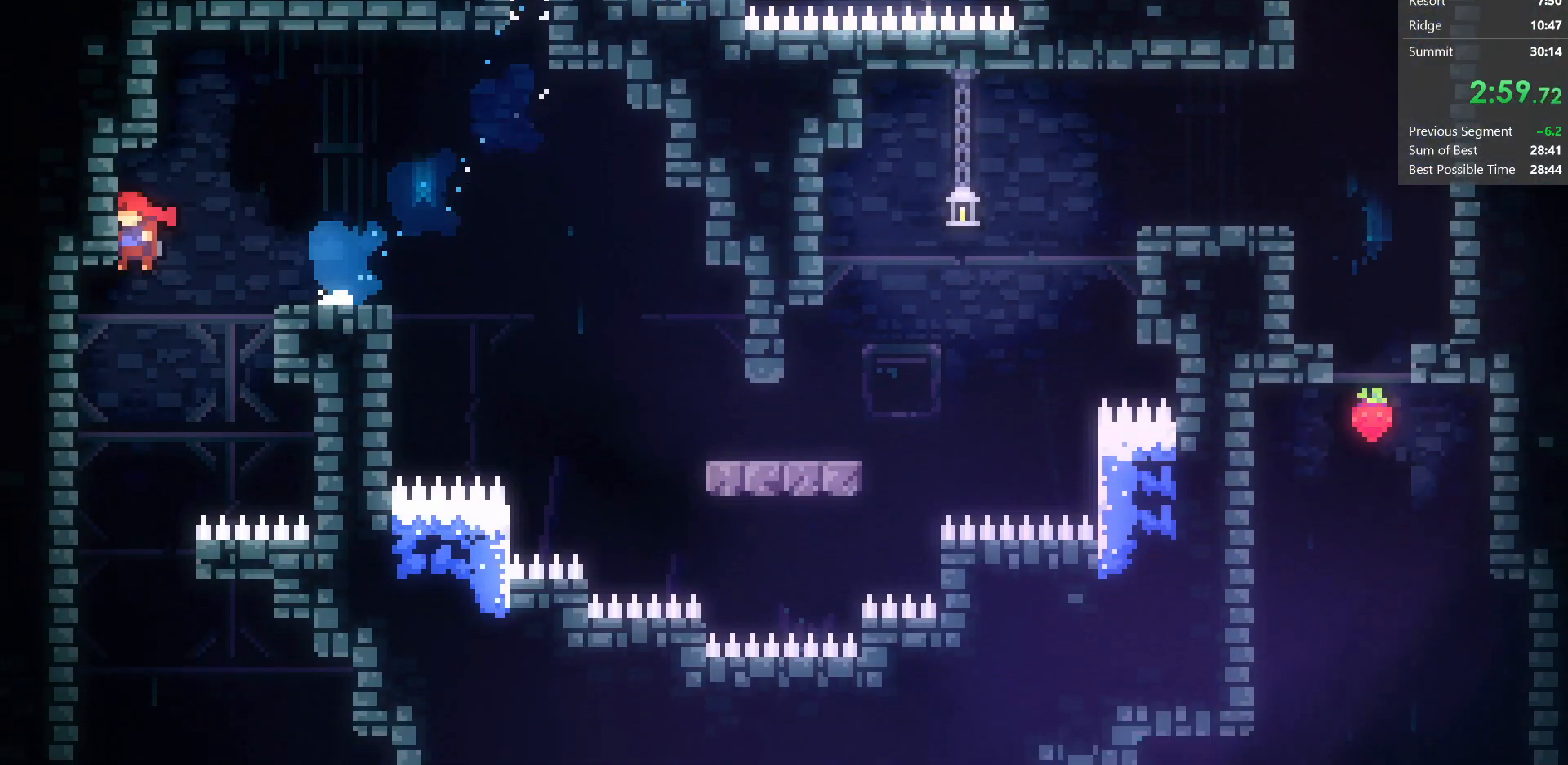
{"keys": ["down", "right"], "events": [[17, "left", "up"], [333, "right", "down"]]}
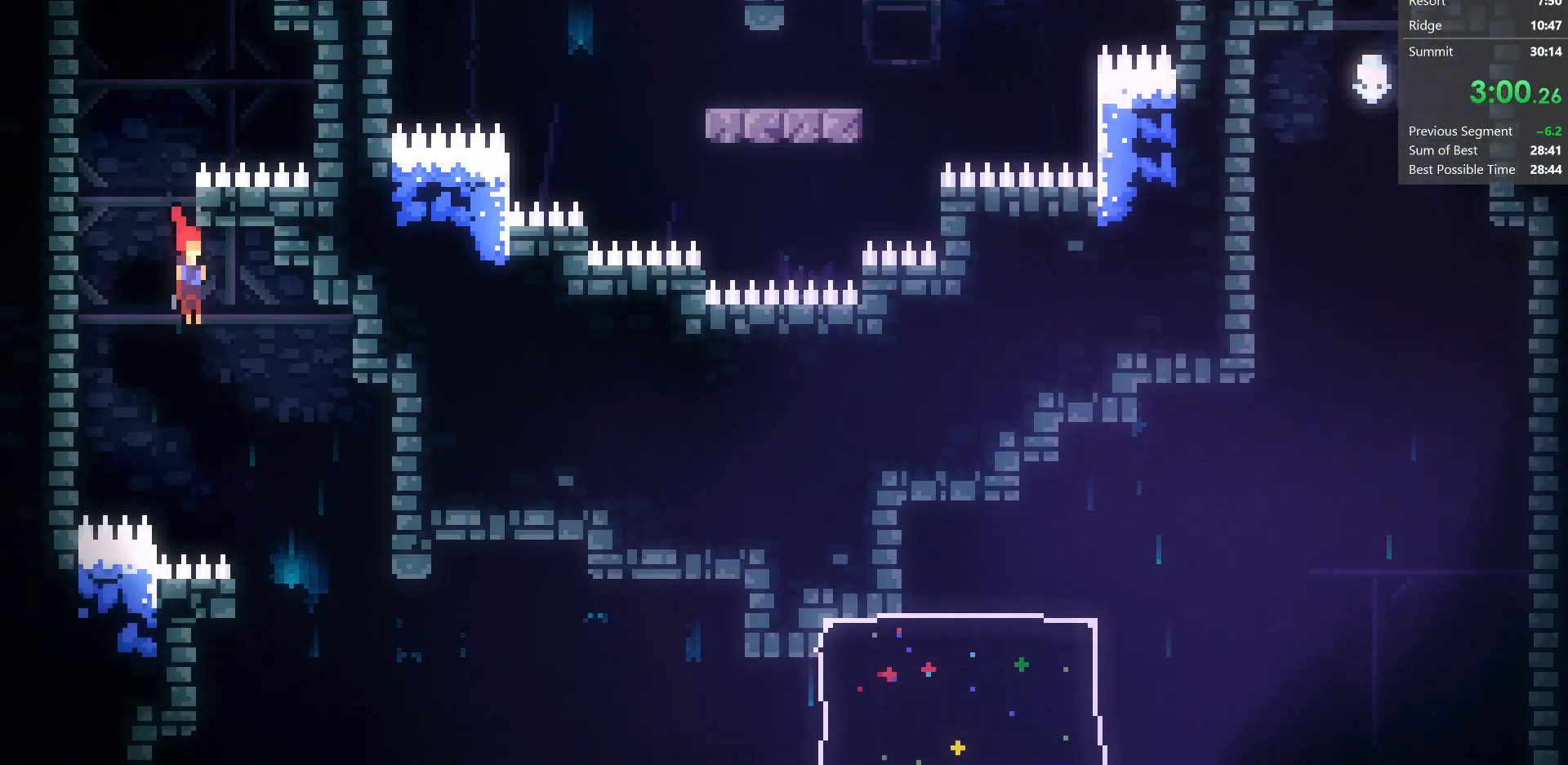
{"keys": ["down", "right"], "events": [[233, "right", "up"], [450, "right", "down"]]}
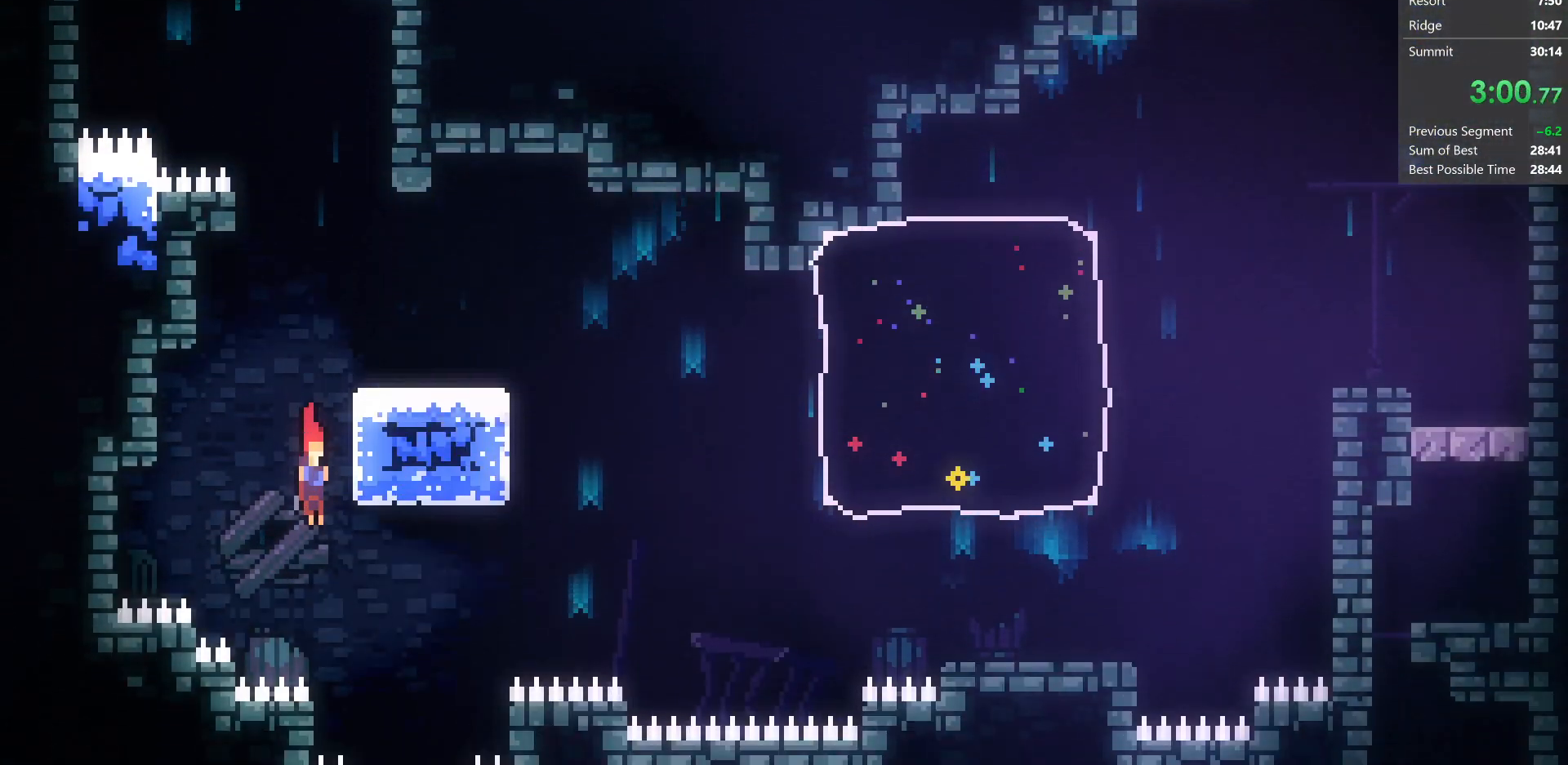
{"keys": ["left"], "events": [[167, "right", "up"], [183, "left", "down"], [367, "down", "up"]]}
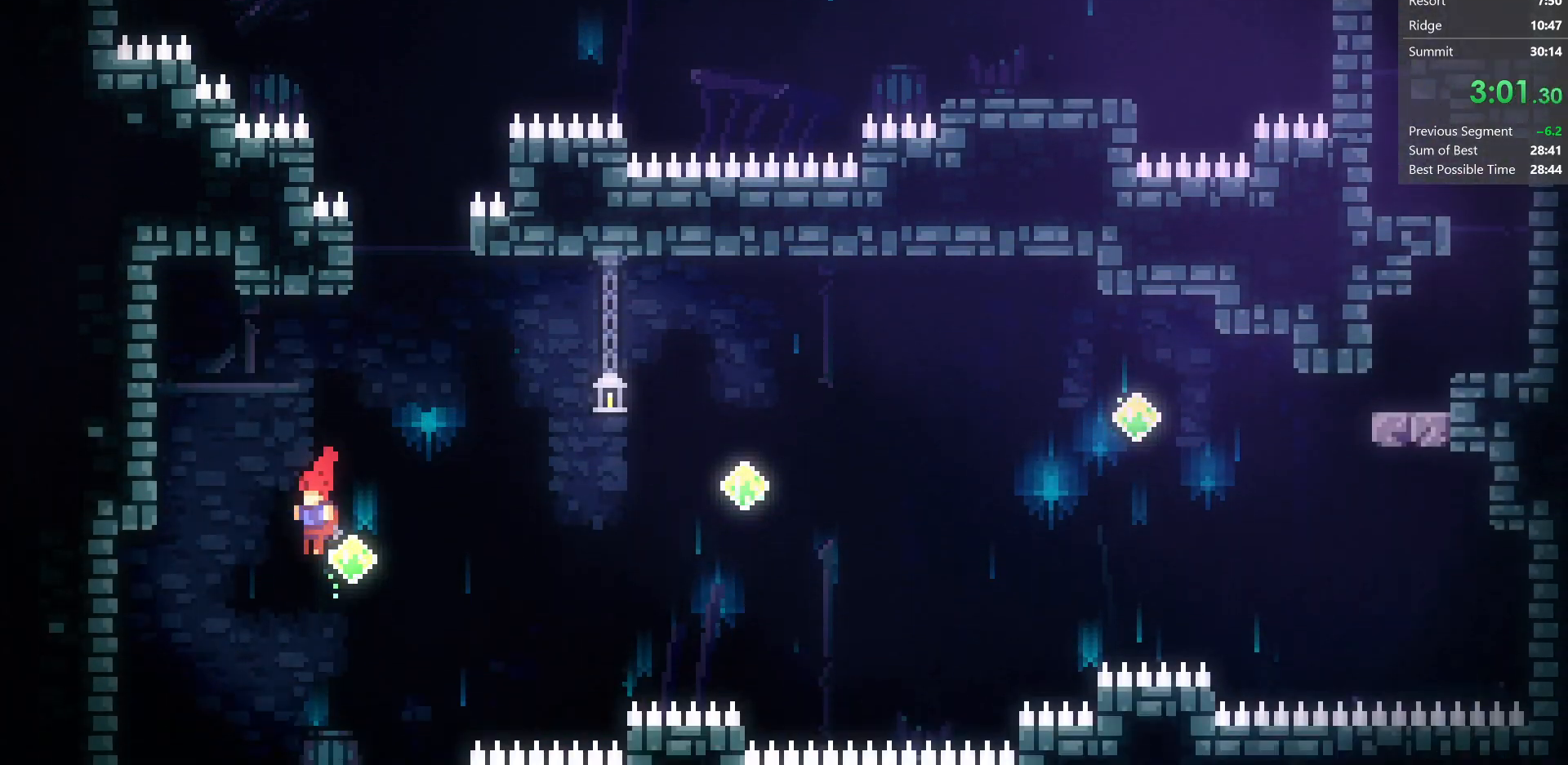
{"keys": ["dash", "down", "right"], "events": [[117, "down", "down"], [150, "right", "down"], [233, "left", "up"], [400, "dash", "down"]]}
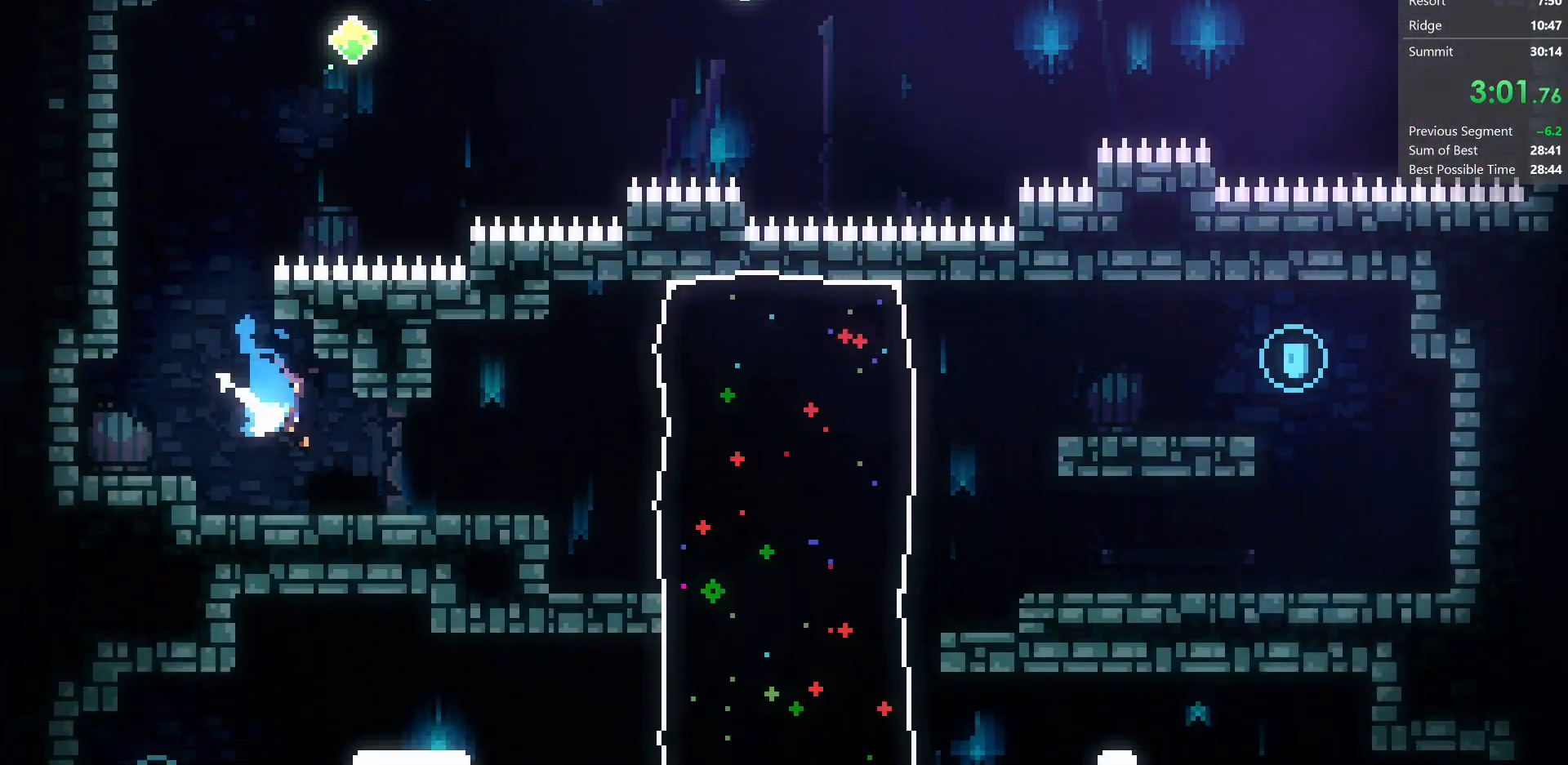
{"keys": ["right"], "events": [[83, "dash", "up"], [117, "down", "up"], [117, "jump", "down"], [250, "dash", "down"], [400, "jump", "up"], [450, "dash", "up"]]}
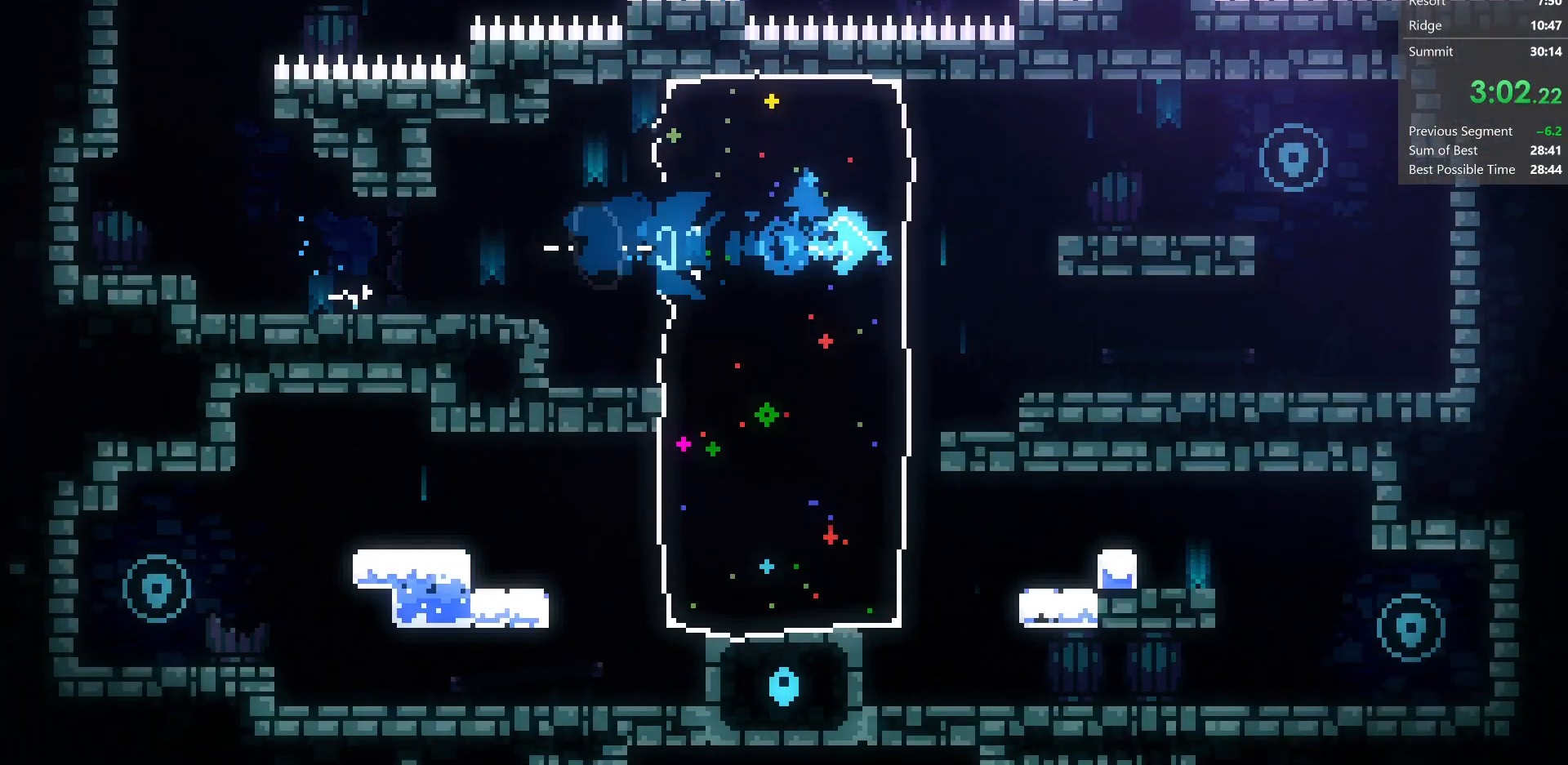
{"keys": ["dash", "down", "left"], "events": [[100, "jump", "down"], [333, "down", "down"], [333, "jump", "up"], [333, "left", "down"], [367, "right", "up"], [417, "dash", "down"]]}
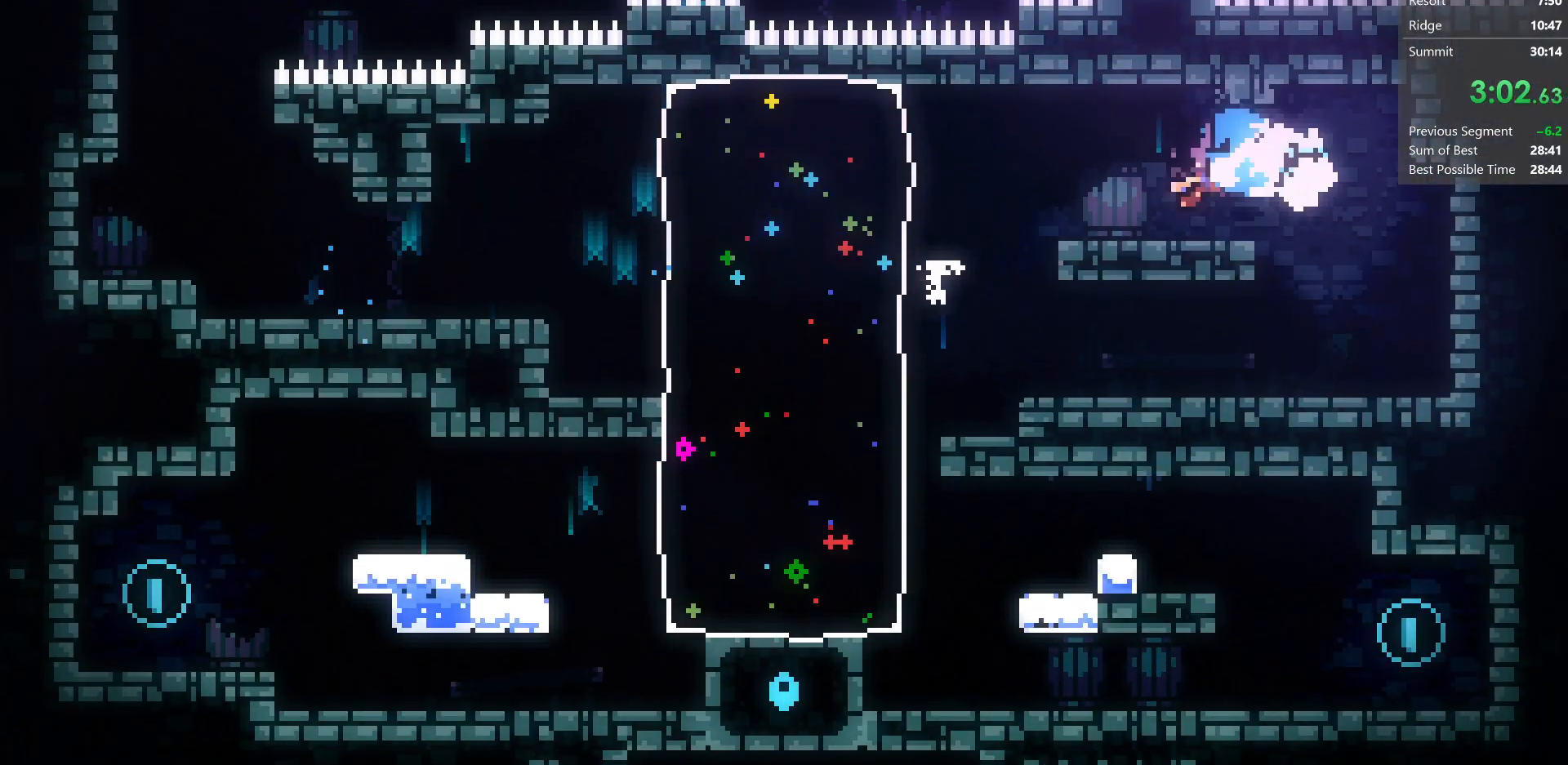
{"keys": ["down", "right"], "events": [[83, "dash", "up"], [83, "jump", "down"], [133, "jump", "up"], [200, "left", "up"], [483, "right", "down"]]}
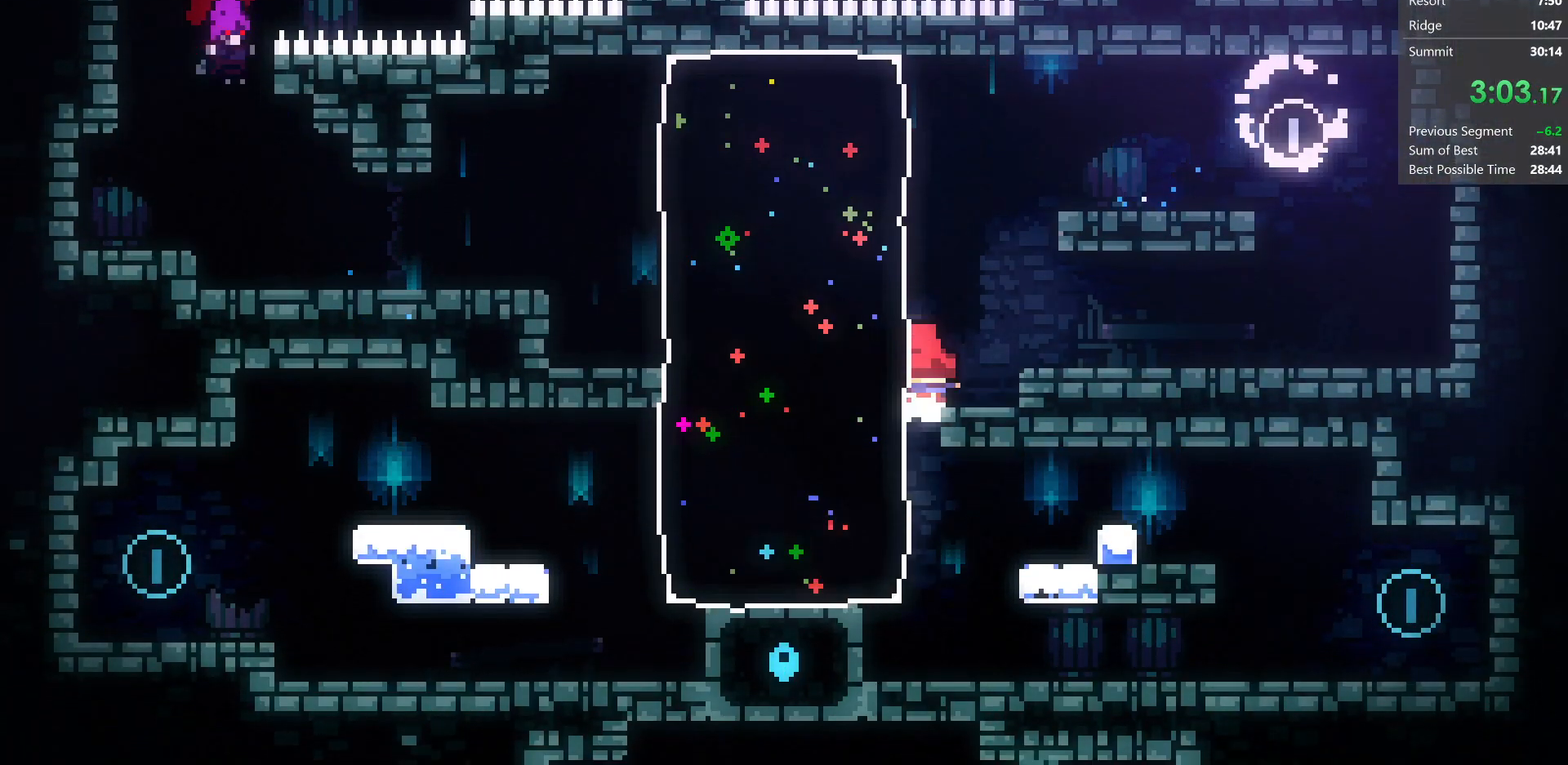
{"keys": ["left"], "events": [[233, "dash", "down"], [383, "dash", "up"], [417, "left", "down"], [417, "right", "up"], [450, "down", "up"]]}
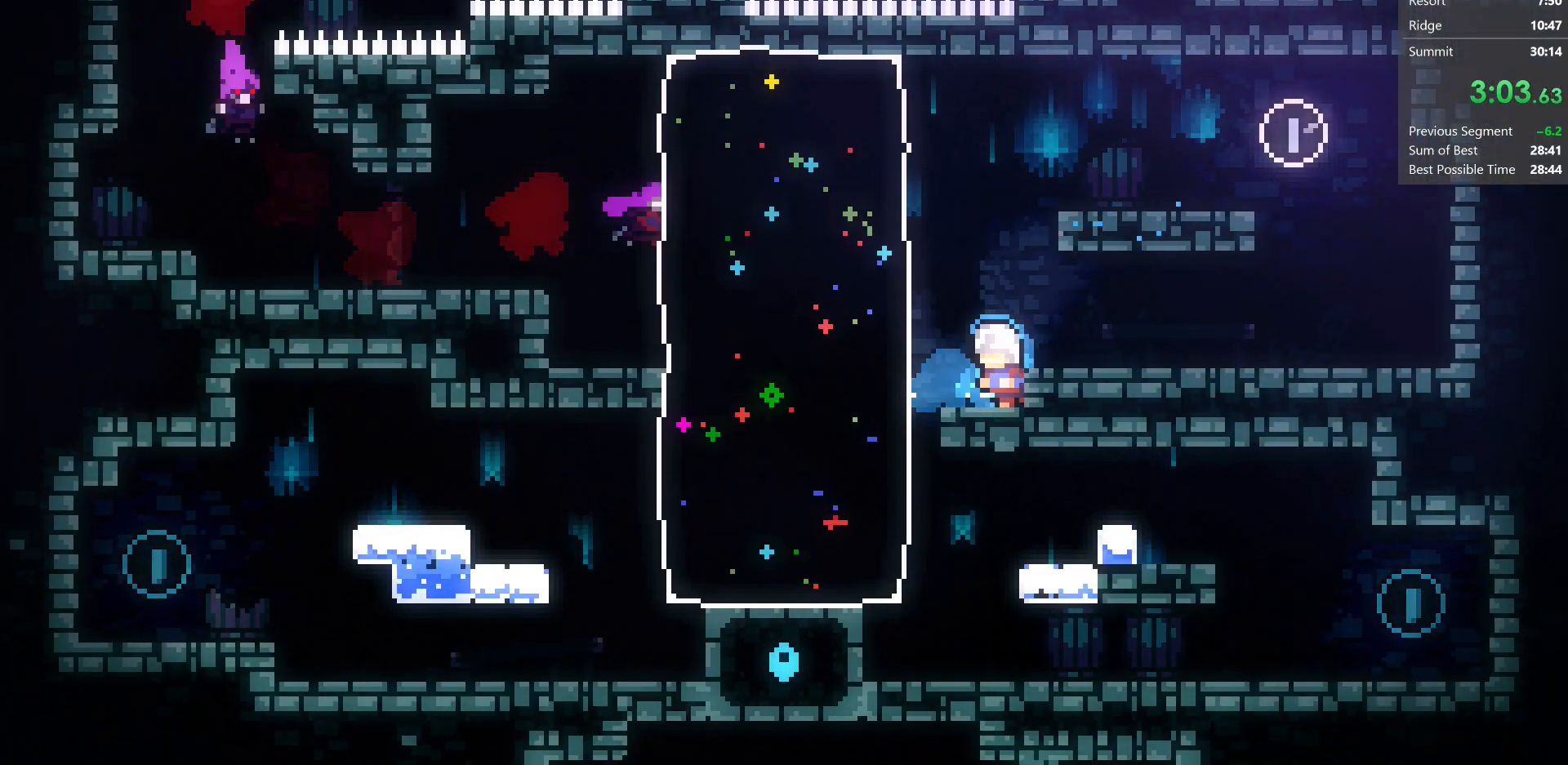
{"keys": ["down", "right"], "events": [[417, "left", "up"], [483, "down", "down"], [483, "right", "down"]]}
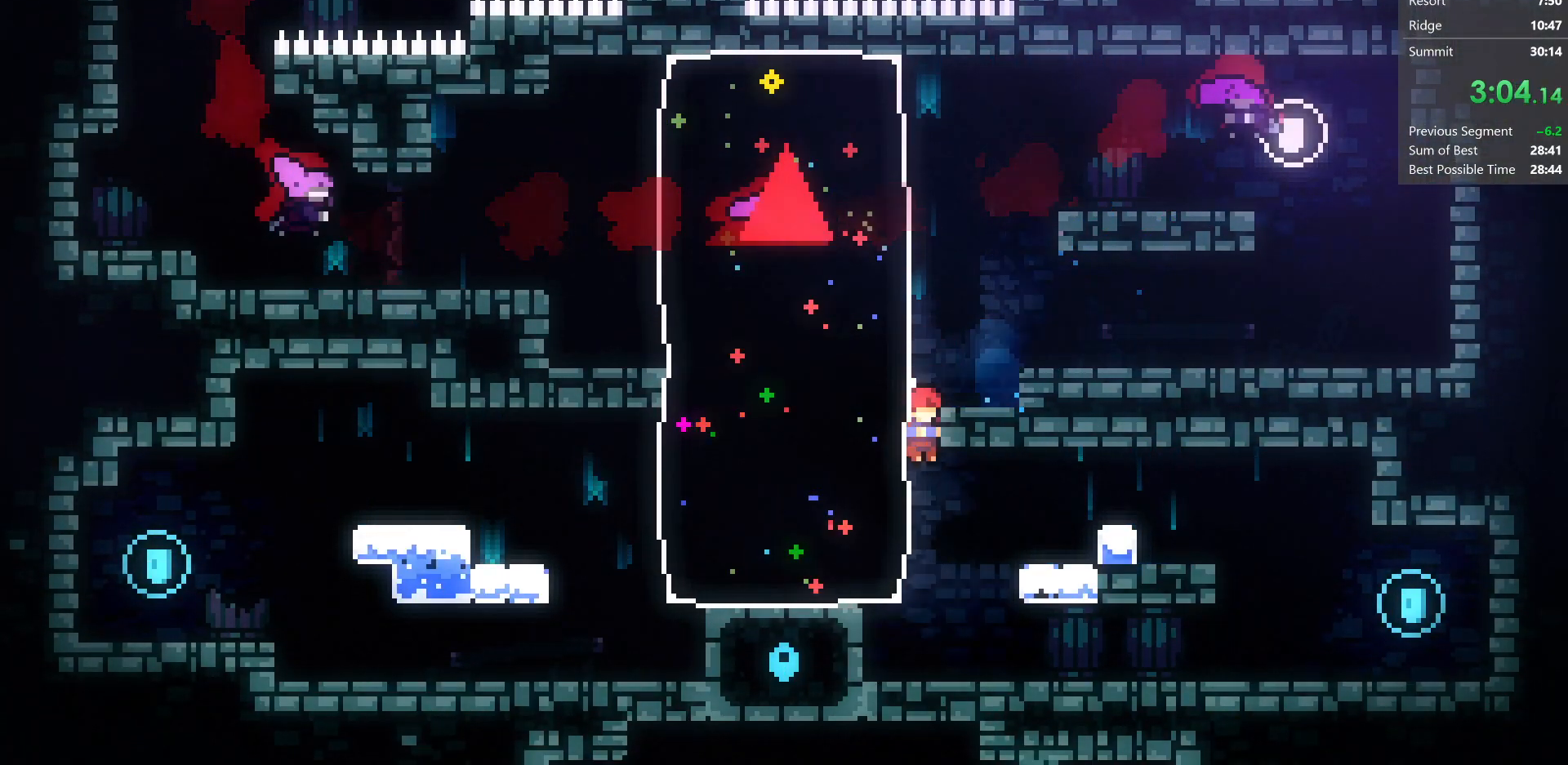
{"keys": ["down", "jump", "right"], "events": [[200, "dash", "down"], [417, "dash", "up"], [417, "jump", "down"]]}
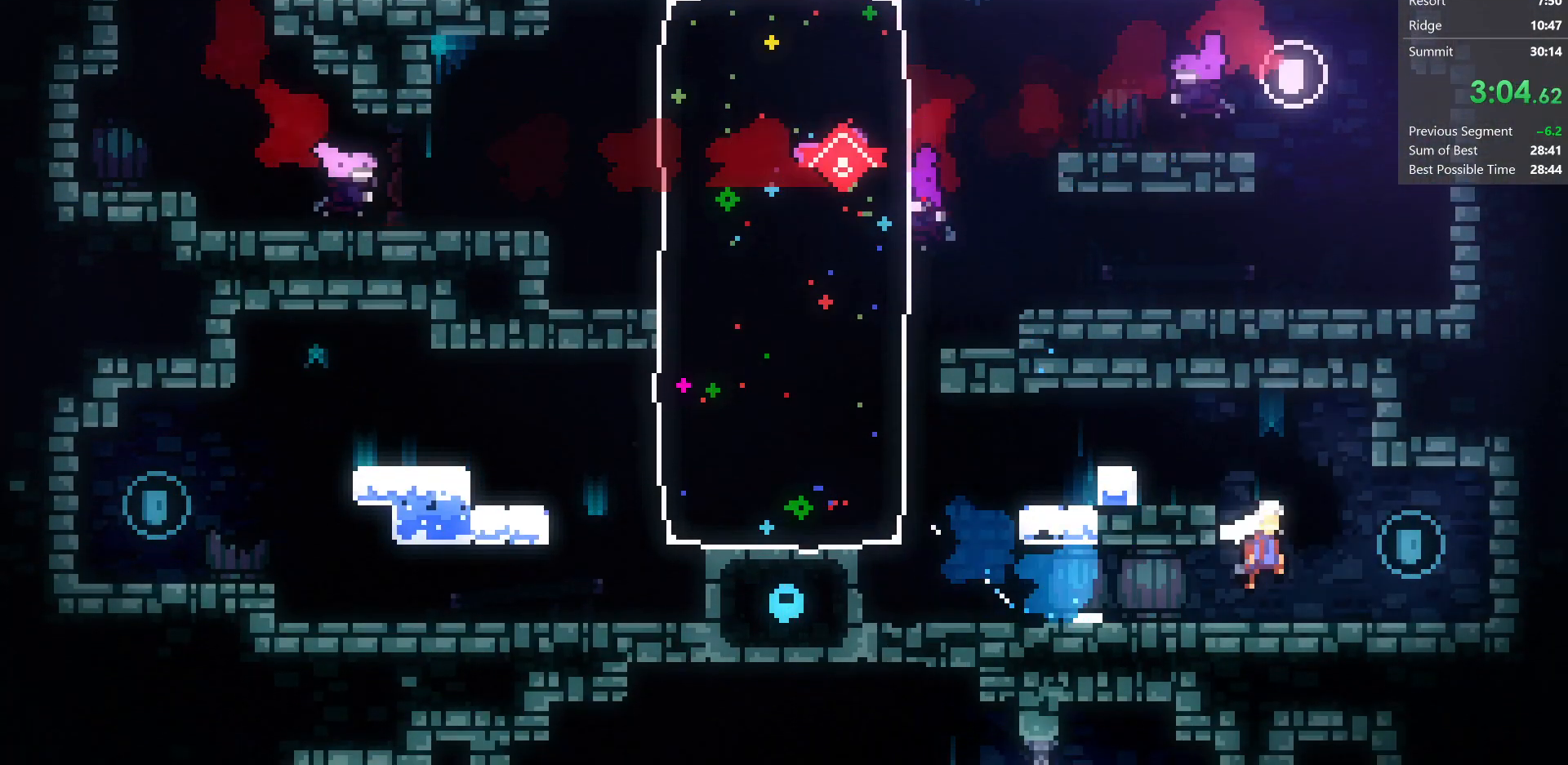
{"keys": [], "events": [[33, "jump", "up"], [83, "right", "up"], [117, "dash", "down"], [117, "left", "down"], [300, "dash", "up"], [300, "jump", "down"], [317, "down", "up"], [350, "jump", "up"], [350, "left", "up"]]}
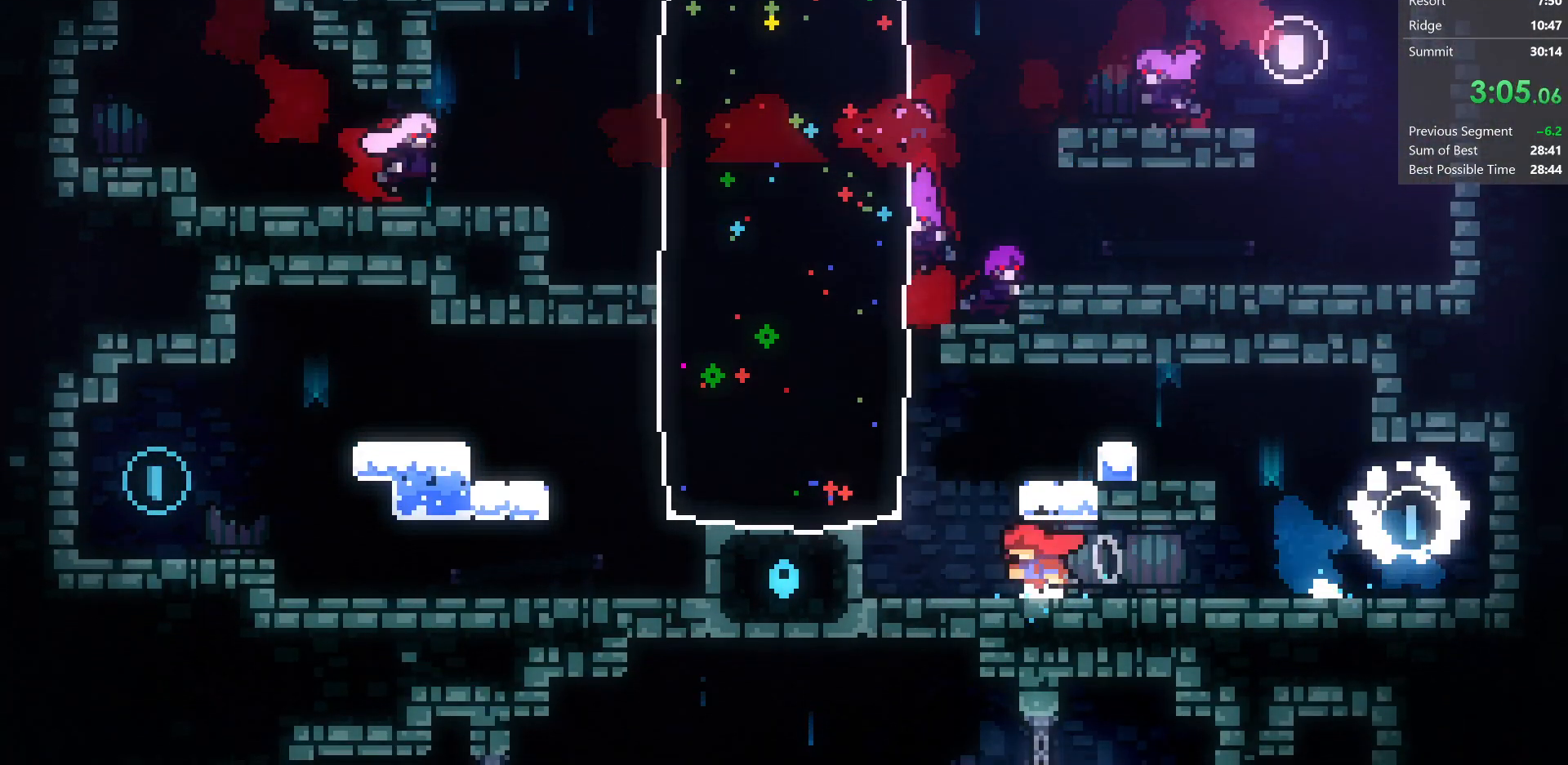
{"keys": ["down", "left"], "events": [[83, "jump", "down"], [200, "left", "down"], [233, "dash", "down"], [367, "jump", "up"], [450, "dash", "up"], [450, "down", "down"]]}
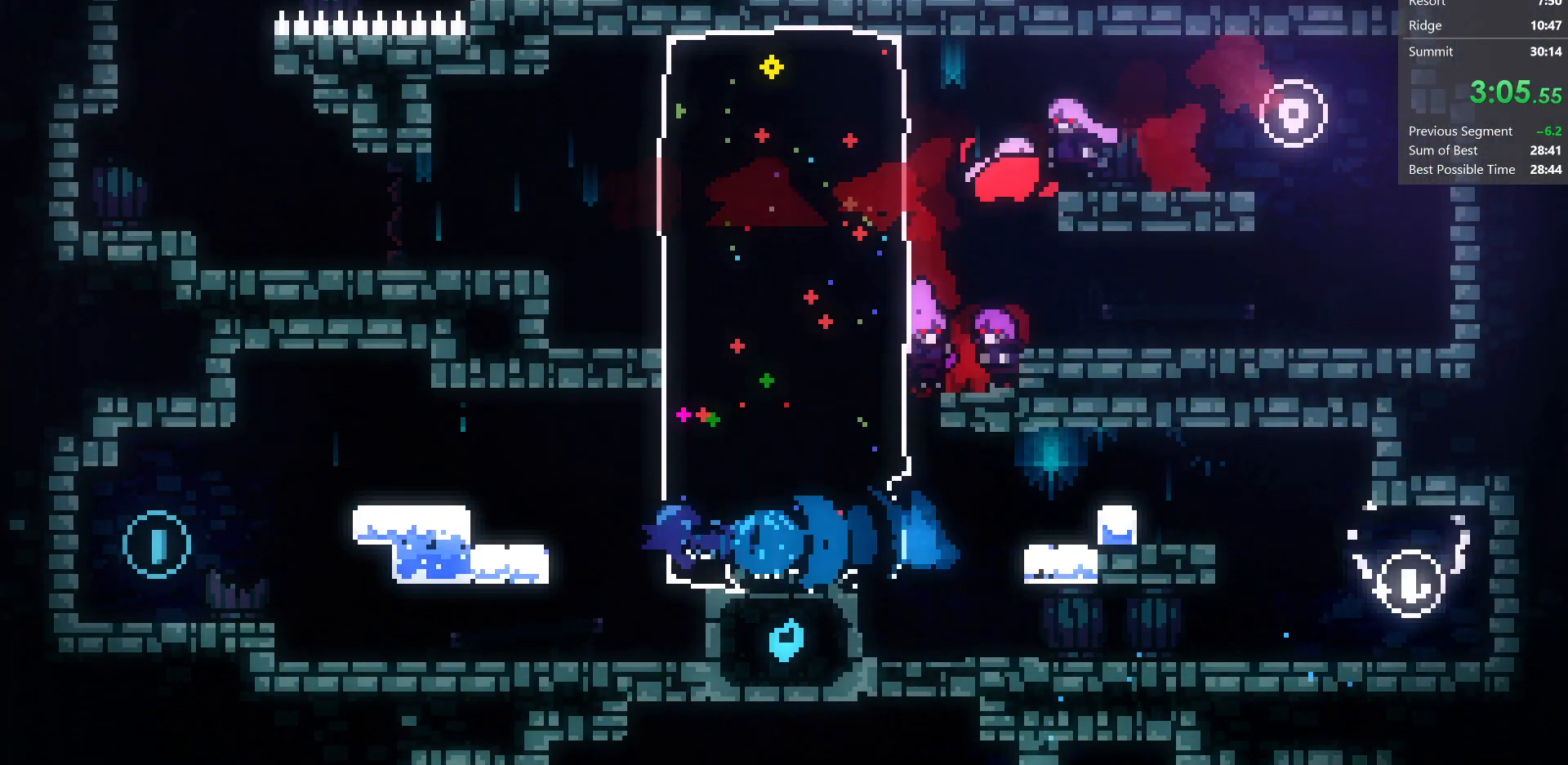
{"keys": ["left"], "events": [[117, "dash", "down"], [317, "jump", "down"], [367, "dash", "up"], [417, "down", "up"], [450, "jump", "up"]]}
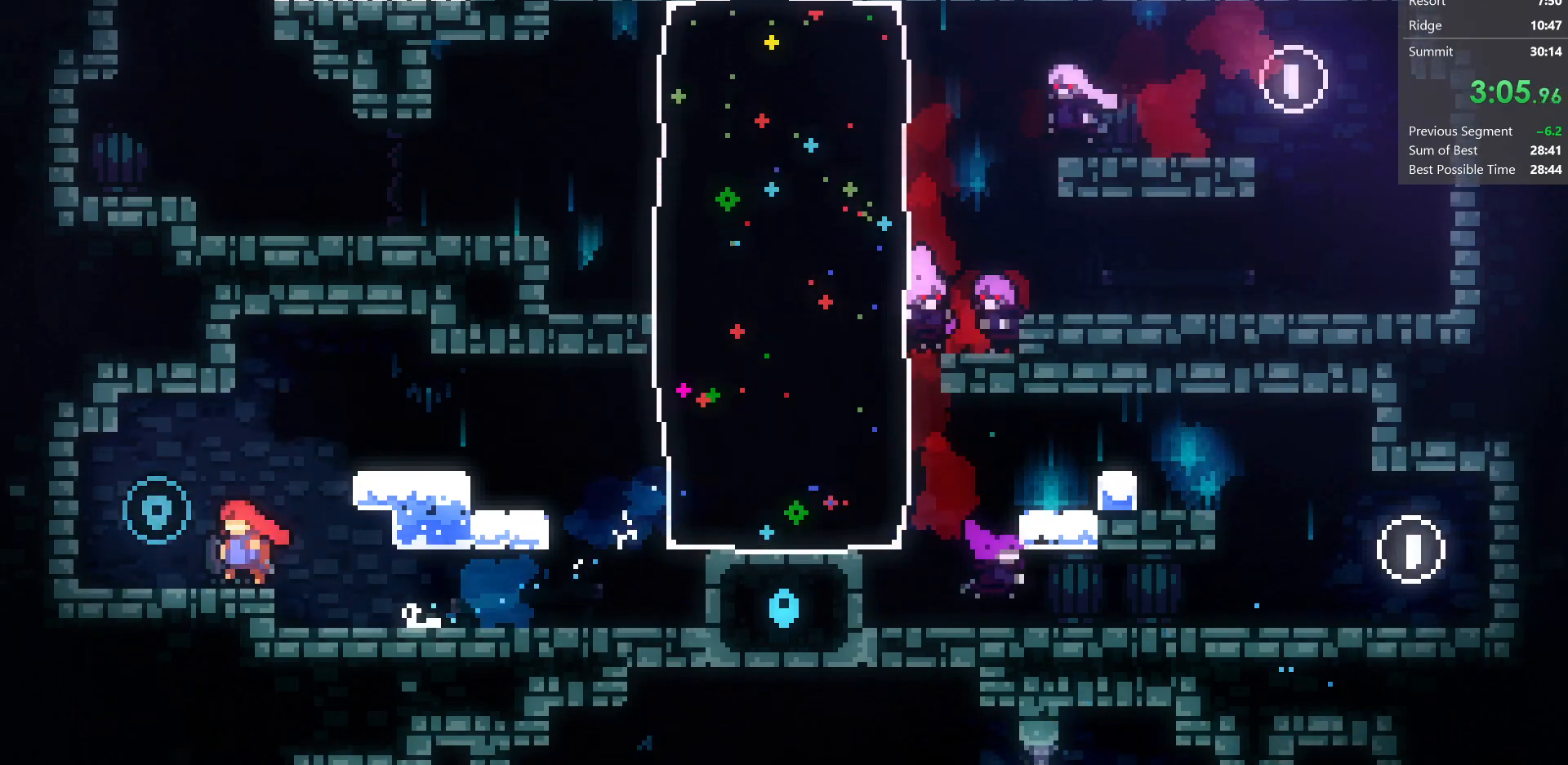
{"keys": ["dash", "jump", "right"], "events": [[50, "left", "up"], [100, "right", "down"], [233, "jump", "down"], [417, "dash", "down"]]}